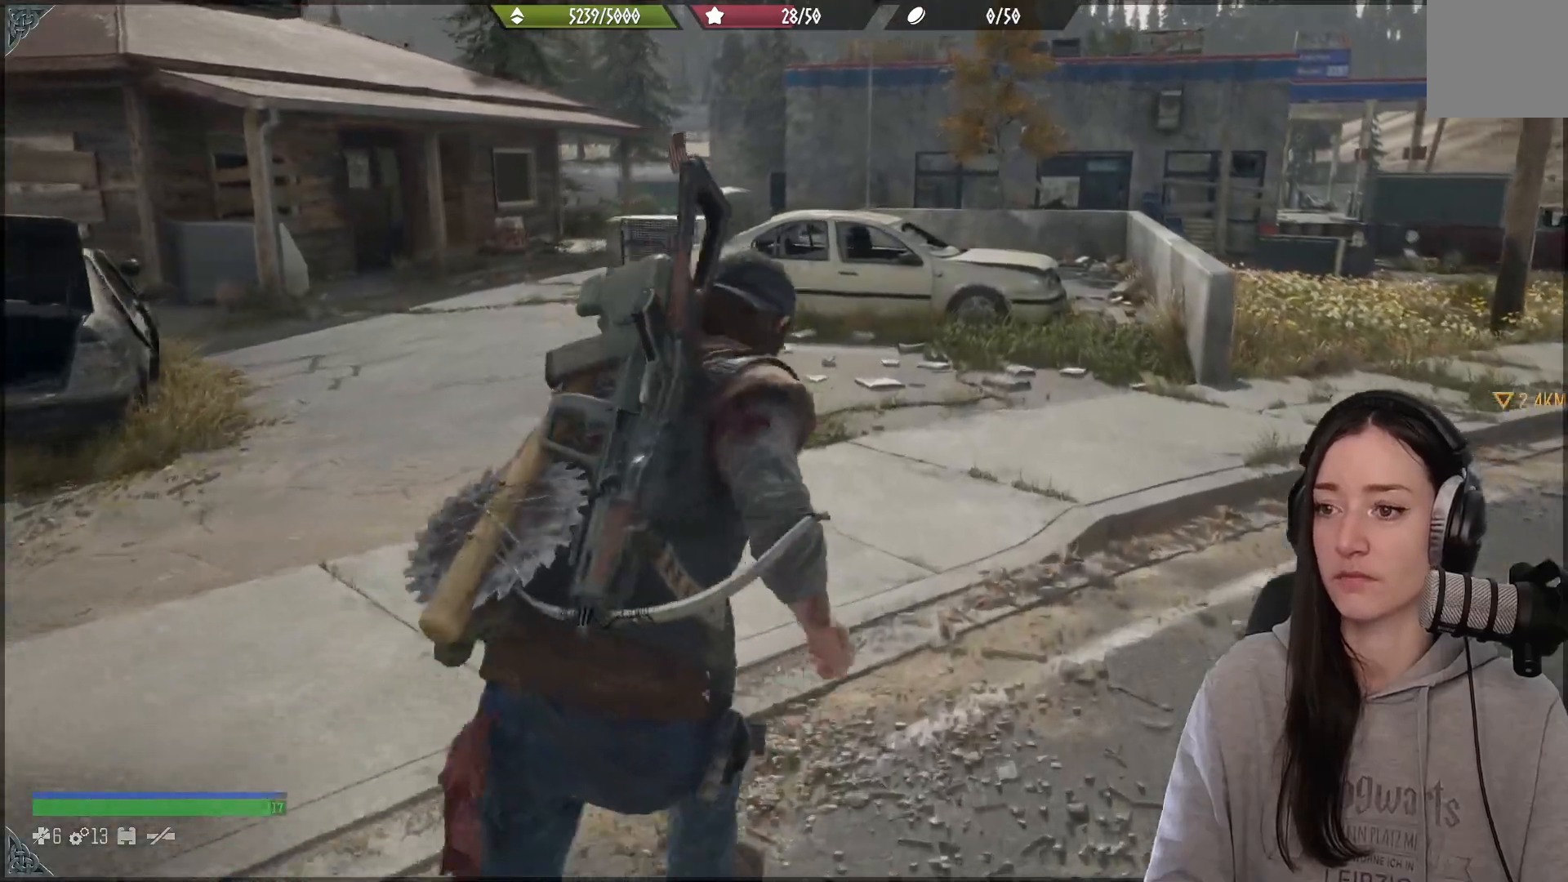
Gameplay with a controller (Xbox layout); each line is a JSON object with the inputs held at the frame after it. "events" lists button and stick changes between this image and that frame as [ms after this image, input, new state], when the widget could be followed in between.
{"buttons": [], "left_stick": "up-right", "right_stick": "center", "events": []}
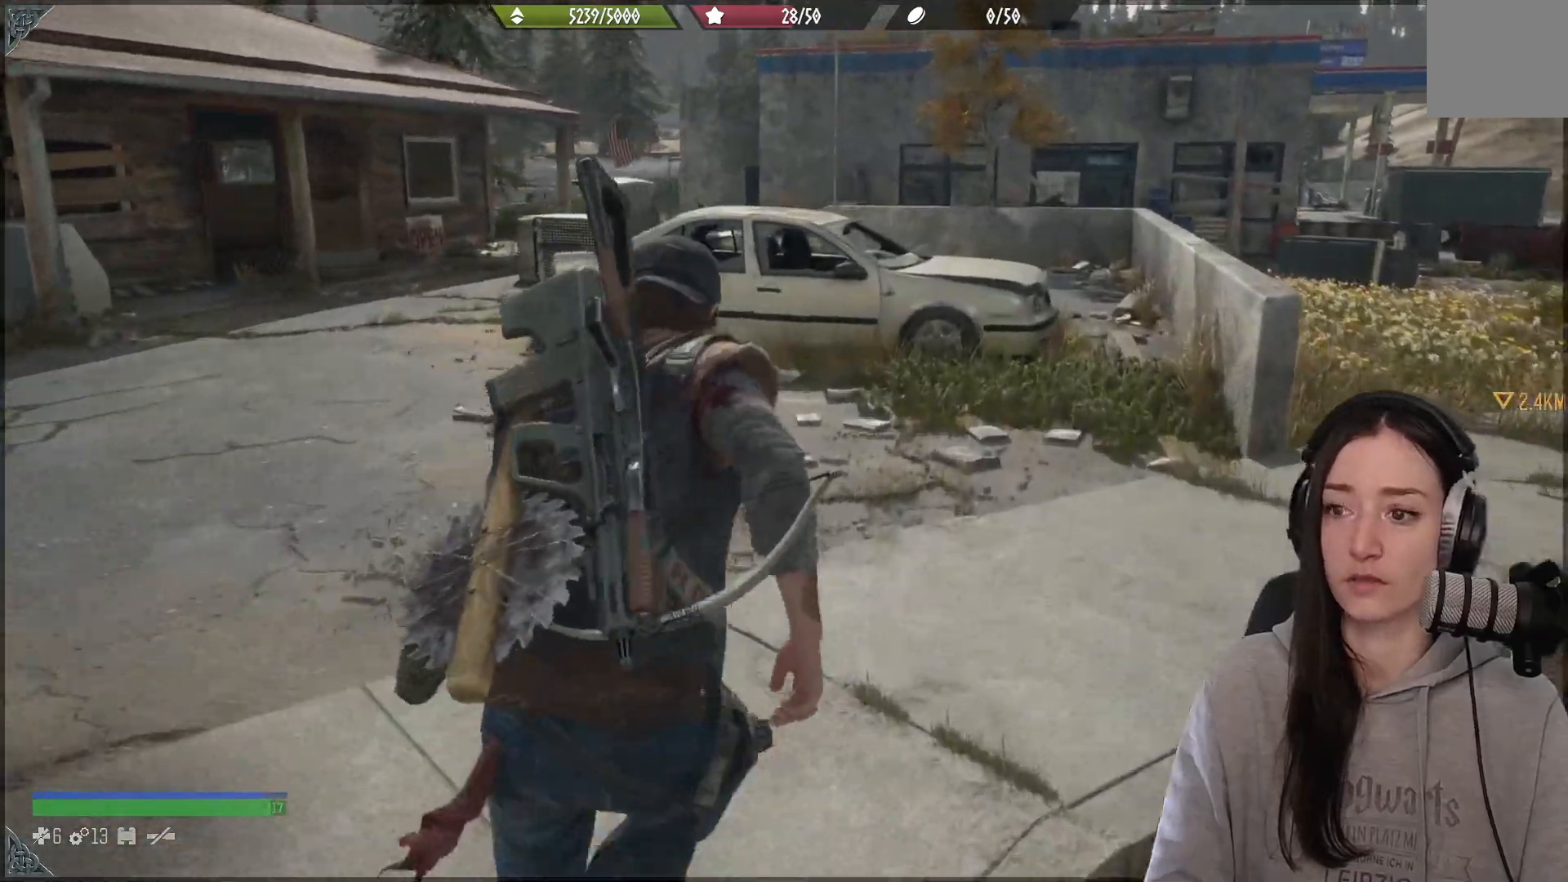
{"buttons": [], "left_stick": "up-right", "right_stick": "left", "events": [[300, "right_stick", "left"]]}
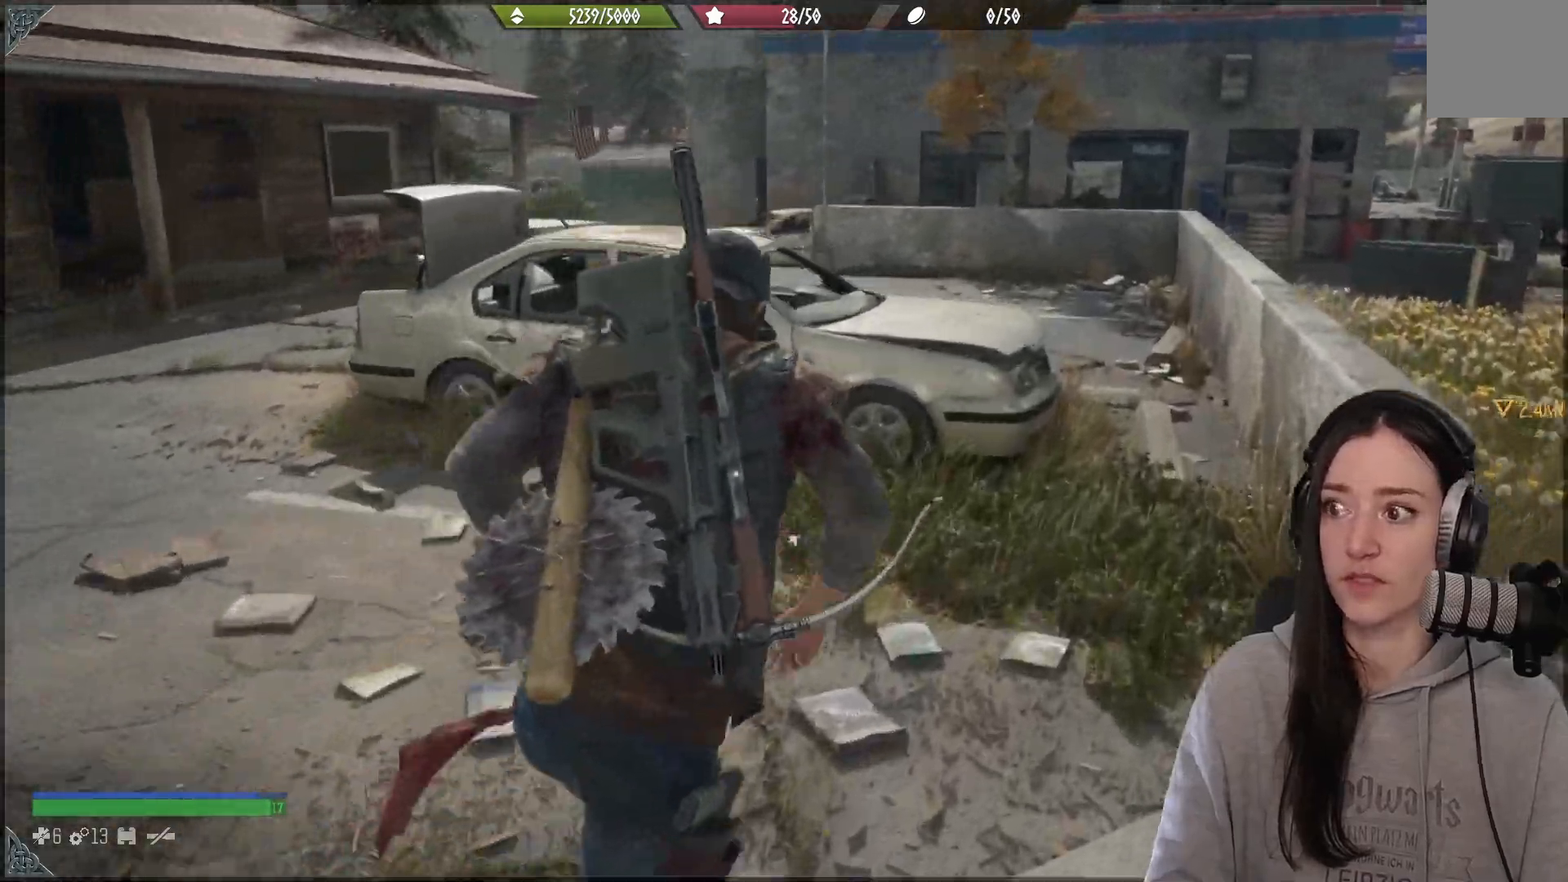
{"buttons": [], "left_stick": "up-right", "right_stick": "left", "events": [[17, "right_stick", "down-left"], [467, "right_stick", "left"]]}
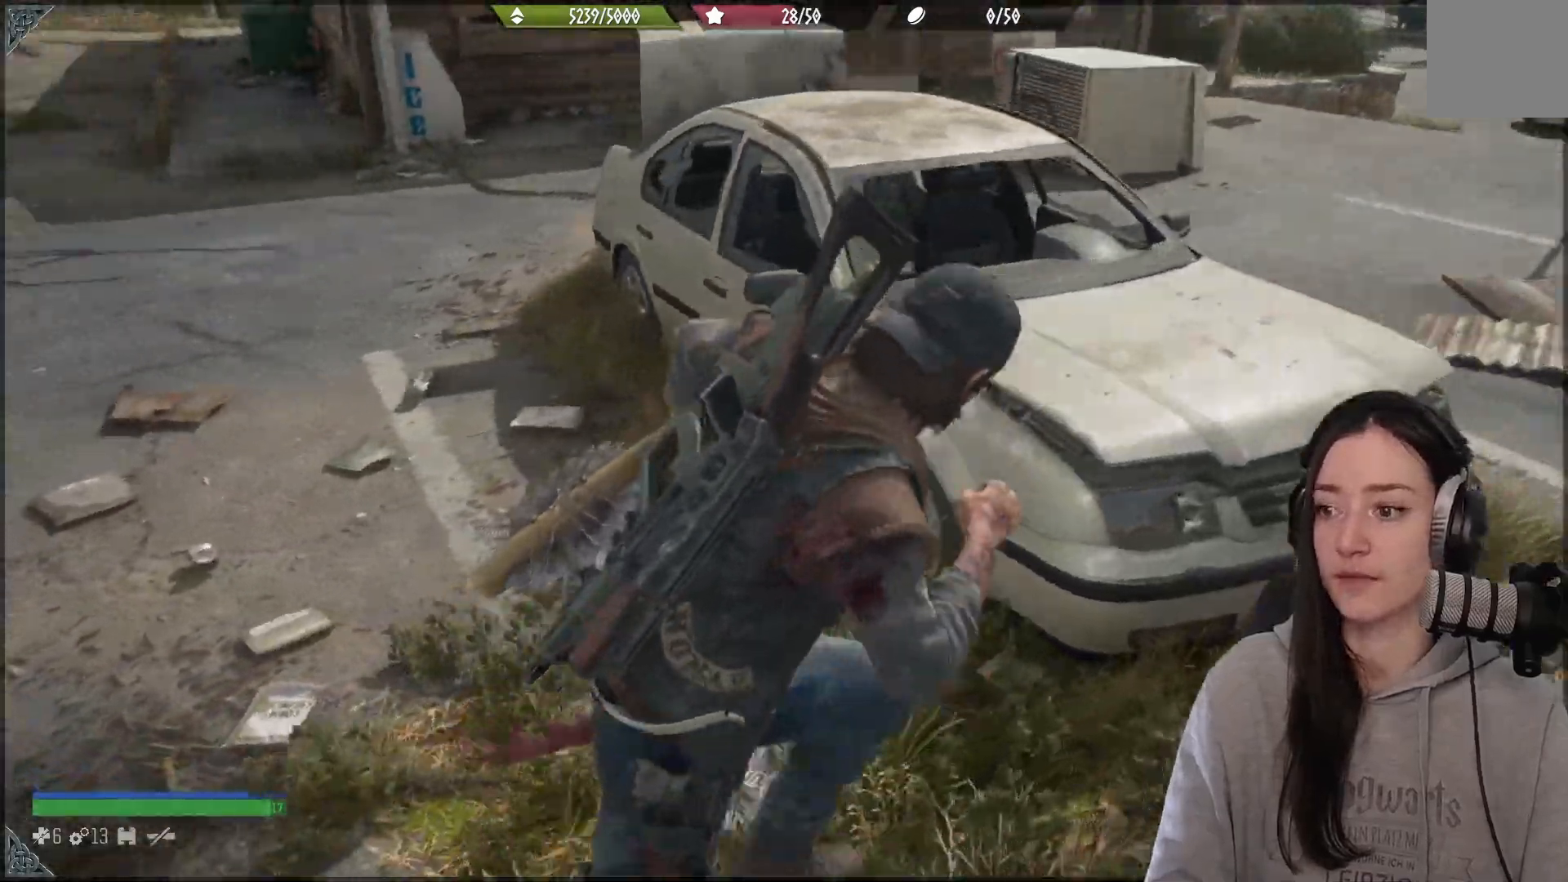
{"buttons": [], "left_stick": "up-right", "right_stick": "center", "events": [[83, "right_stick", "center"], [267, "right_stick", "down"], [317, "right_stick", "center"], [400, "right_stick", "left"], [500, "right_stick", "center"]]}
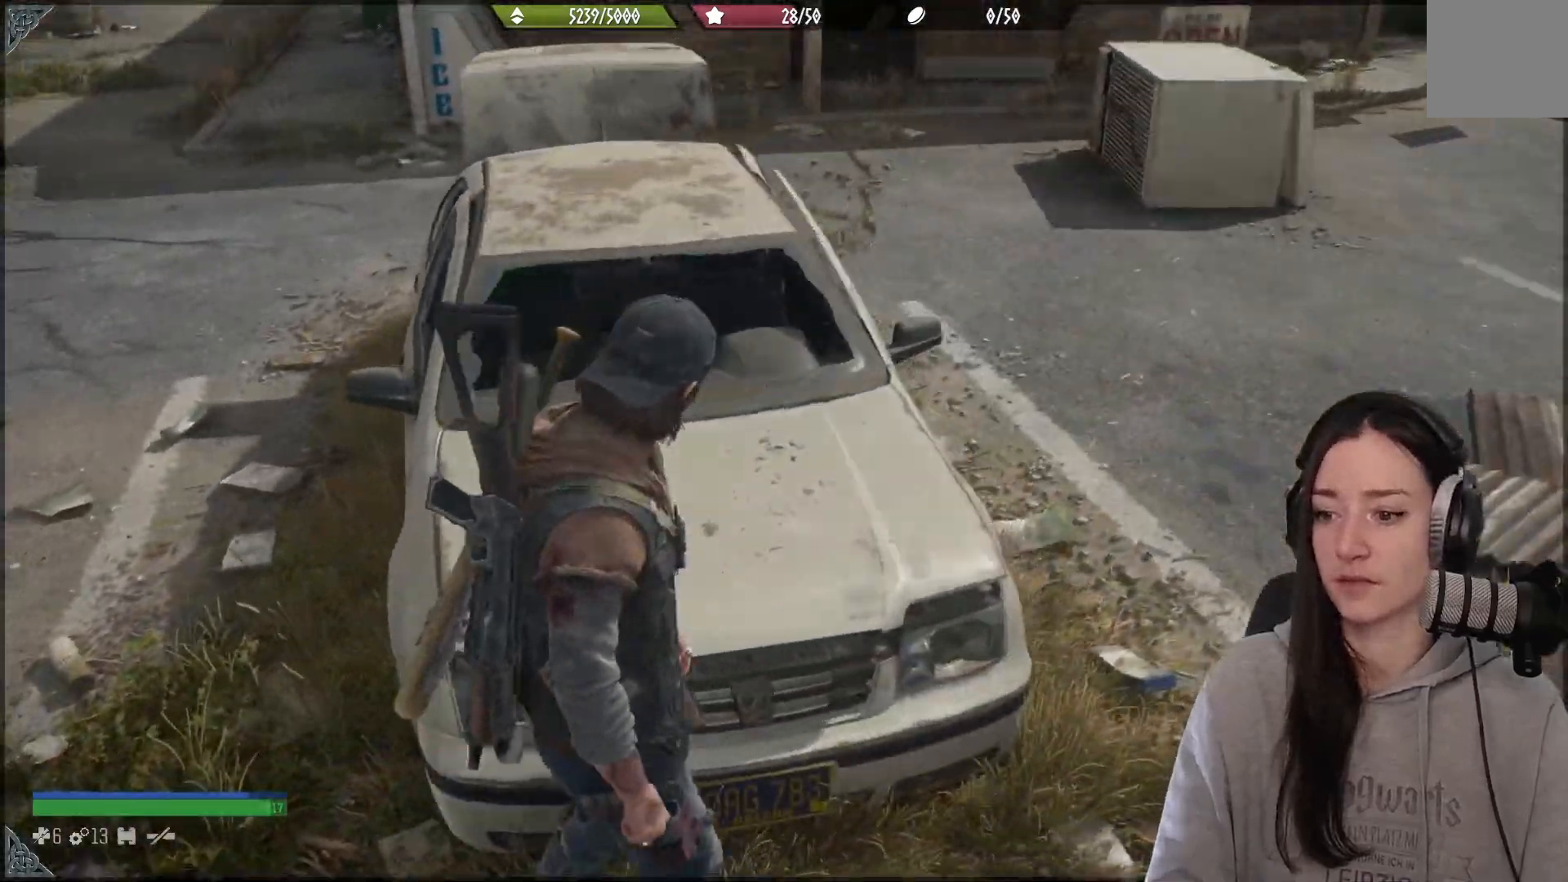
{"buttons": [], "left_stick": "up-right", "right_stick": "up-right", "events": [[150, "right_stick", "down-right"], [217, "right_stick", "up-right"]]}
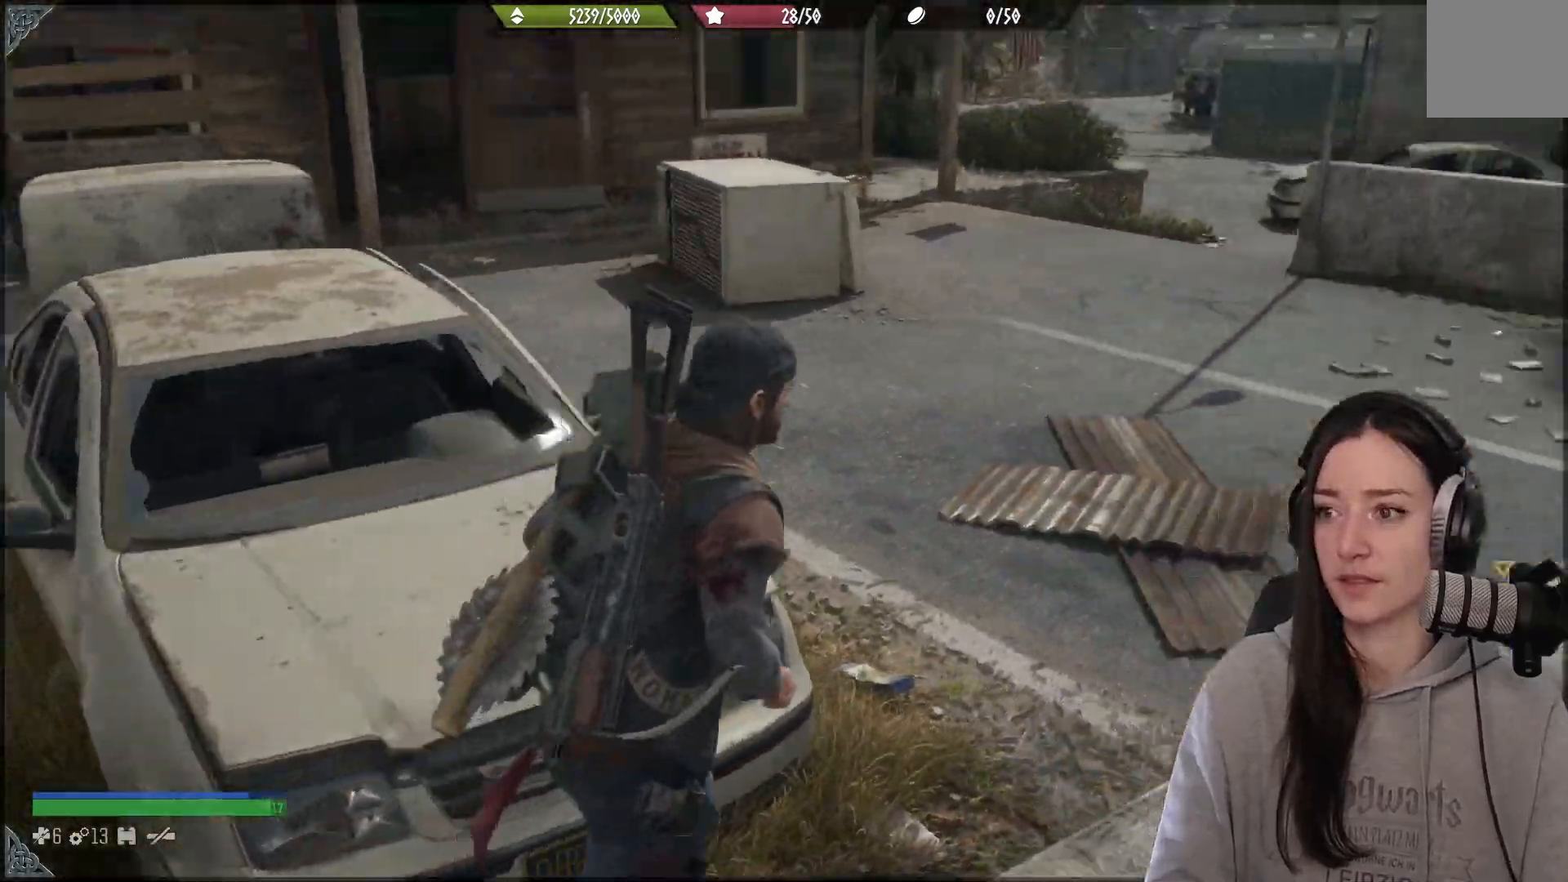
{"buttons": ["A"], "left_stick": "down-right", "right_stick": "center", "events": [[183, "right_stick", "center"], [433, "left_stick", "down-right"], [483, "A", "down"]]}
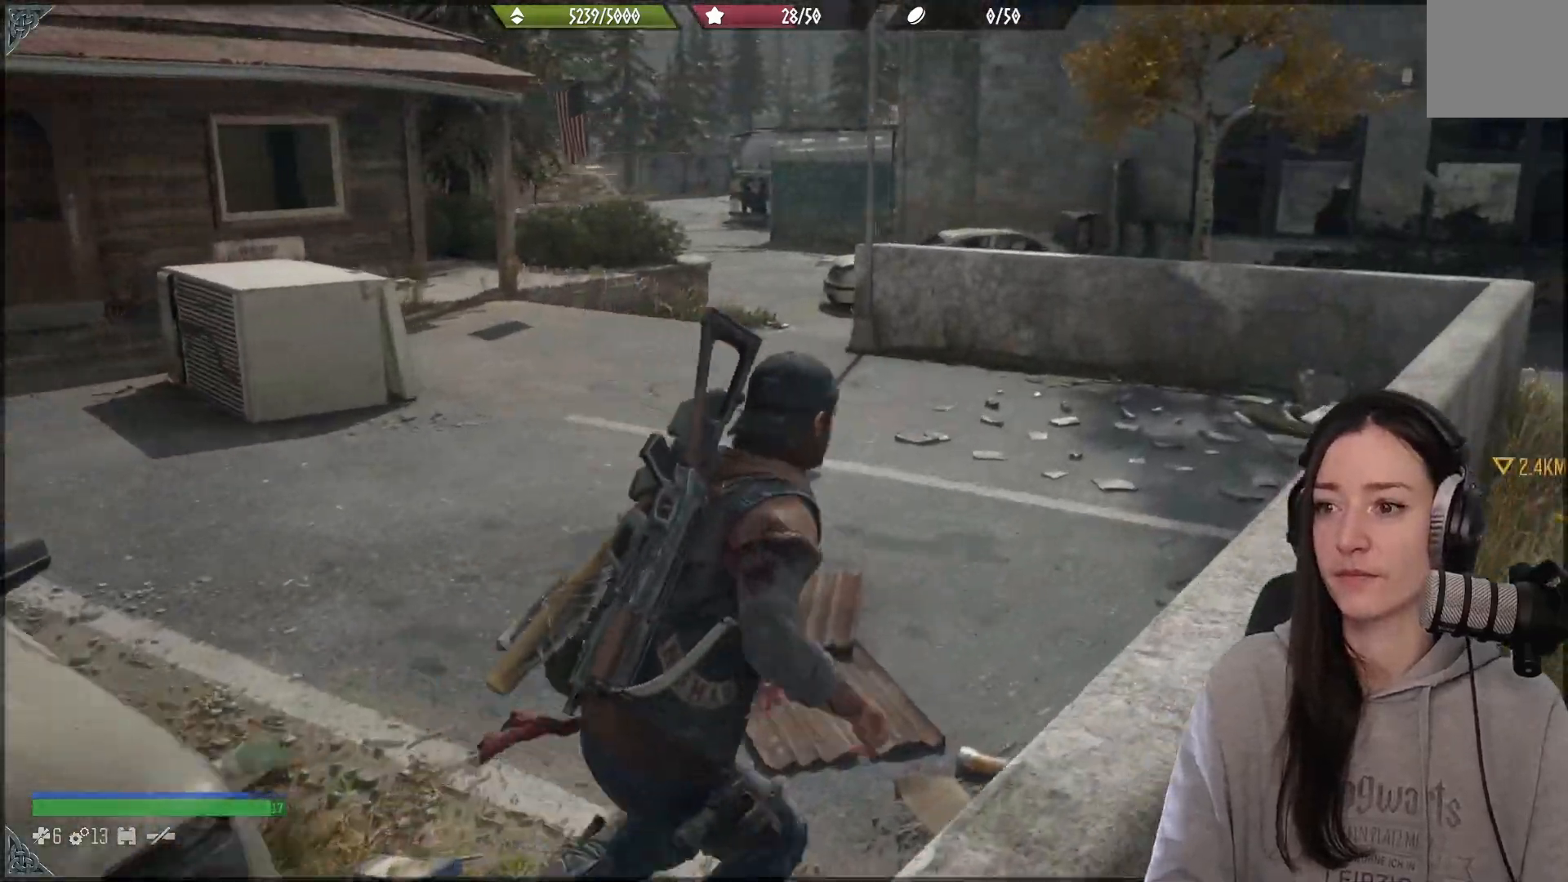
{"buttons": [], "left_stick": "right", "right_stick": "right", "events": [[117, "A", "up"], [483, "right_stick", "right"], [500, "left_stick", "right"]]}
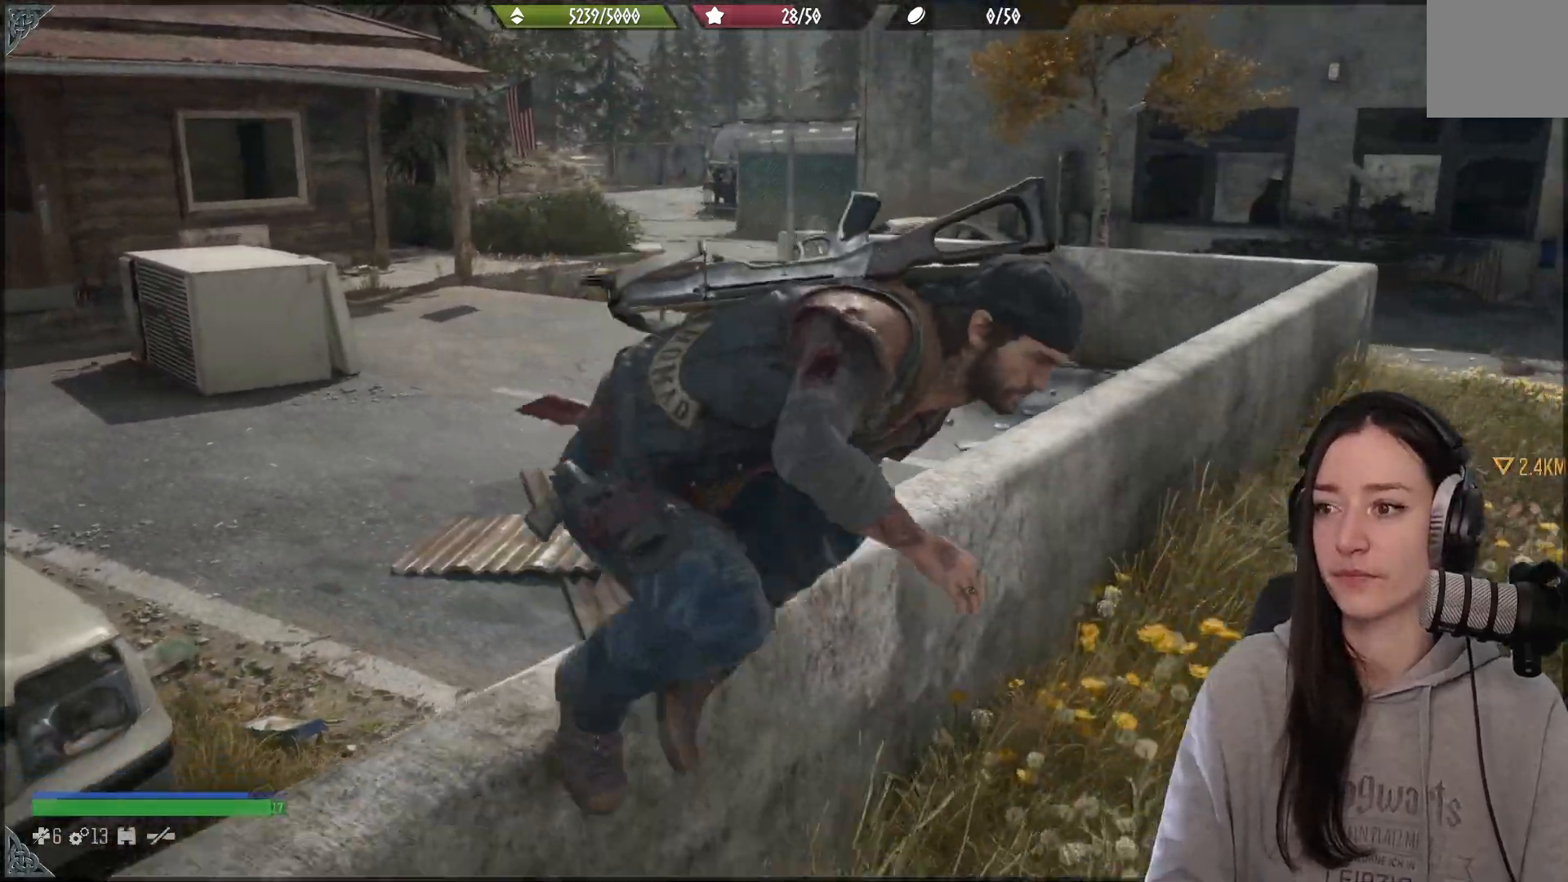
{"buttons": [], "left_stick": "up-right", "right_stick": "right", "events": [[167, "left_stick", "up-right"]]}
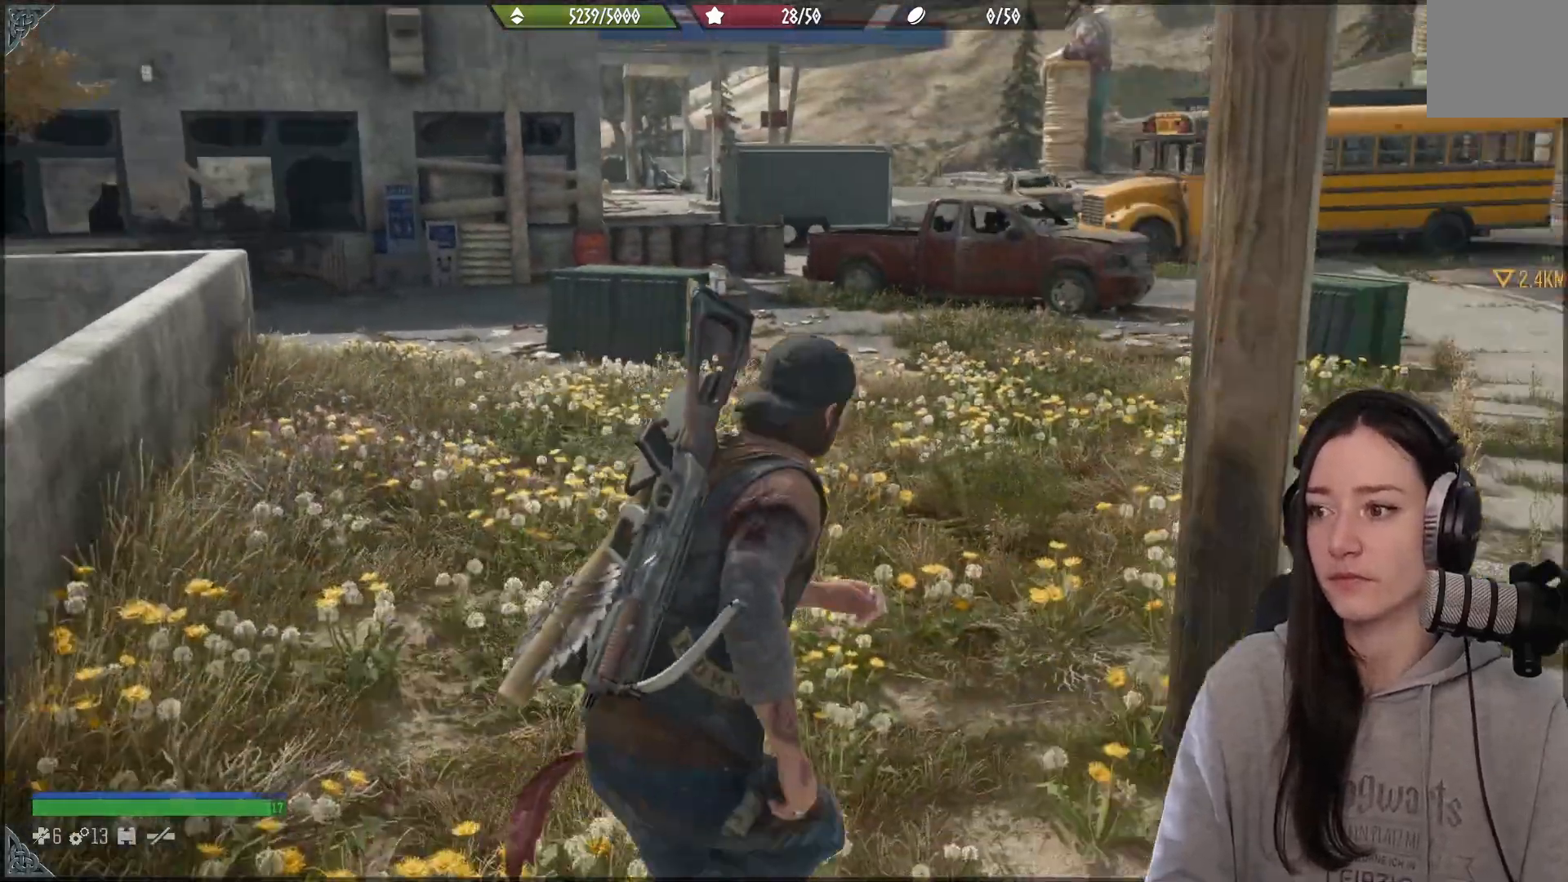
{"buttons": [], "left_stick": "up-left", "right_stick": "center", "events": [[67, "right_stick", "down"], [133, "right_stick", "center"], [183, "left_stick", "up"], [350, "left_stick", "up-left"]]}
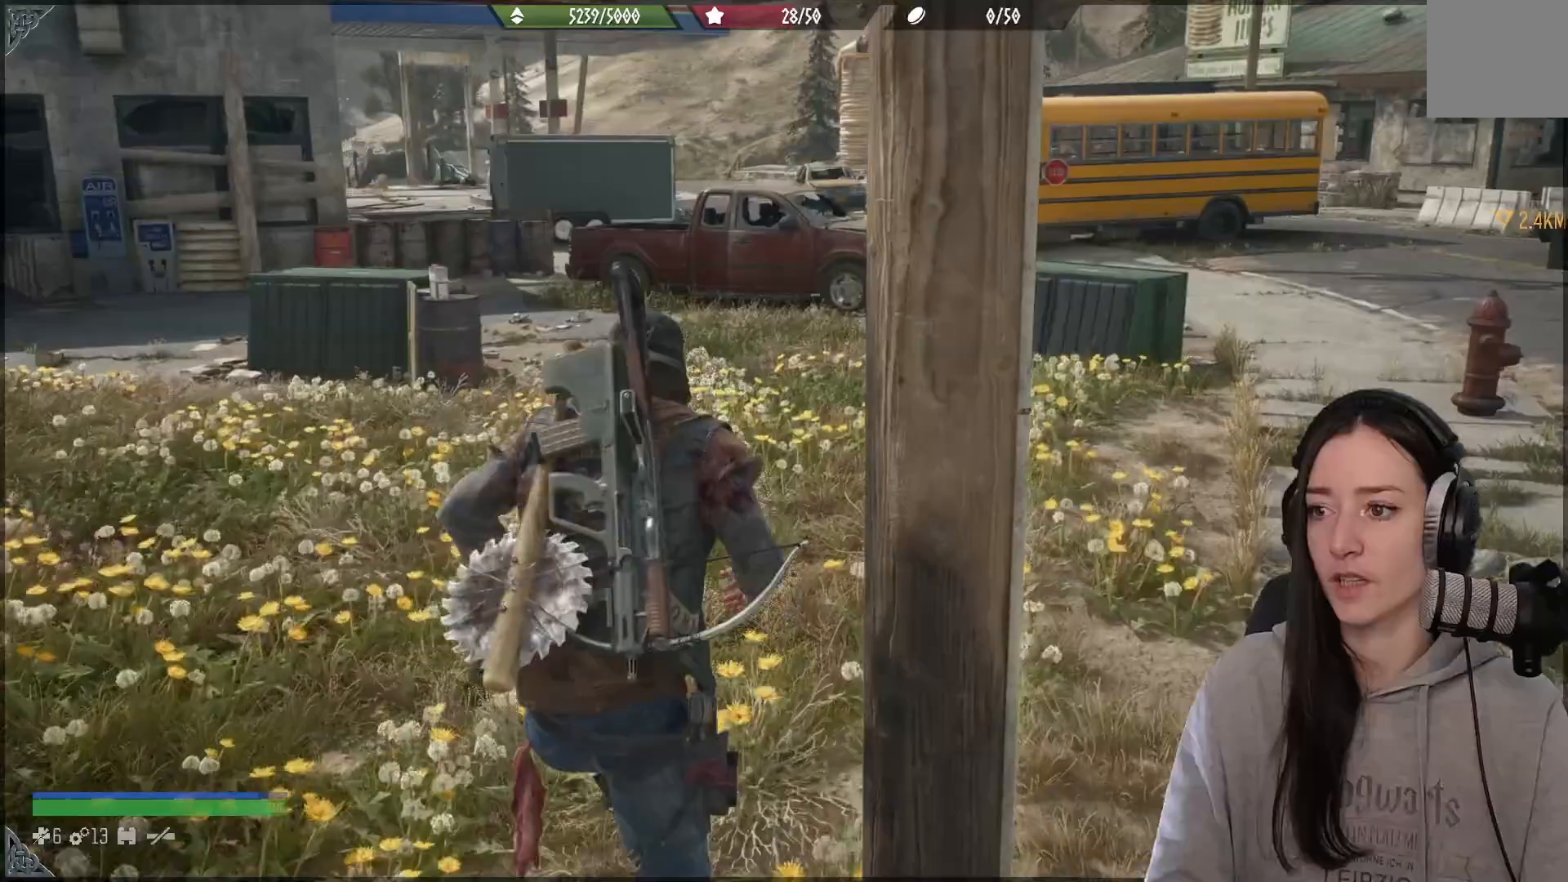
{"buttons": [], "left_stick": "up", "right_stick": "center", "events": [[150, "left_stick", "up"]]}
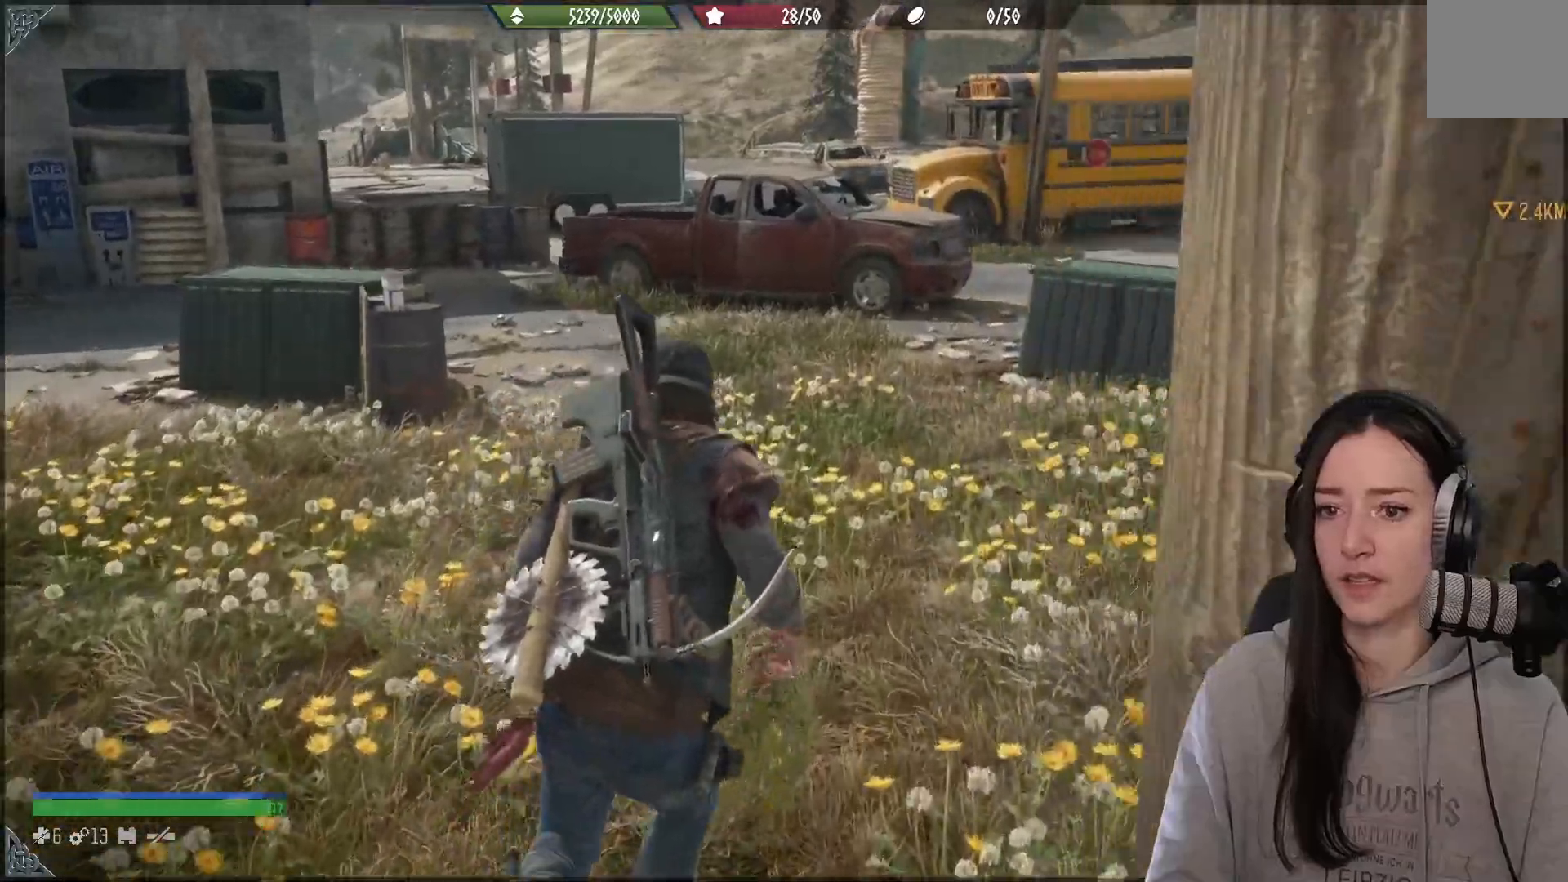
{"buttons": [], "left_stick": "up", "right_stick": "left", "events": [[217, "right_stick", "left"]]}
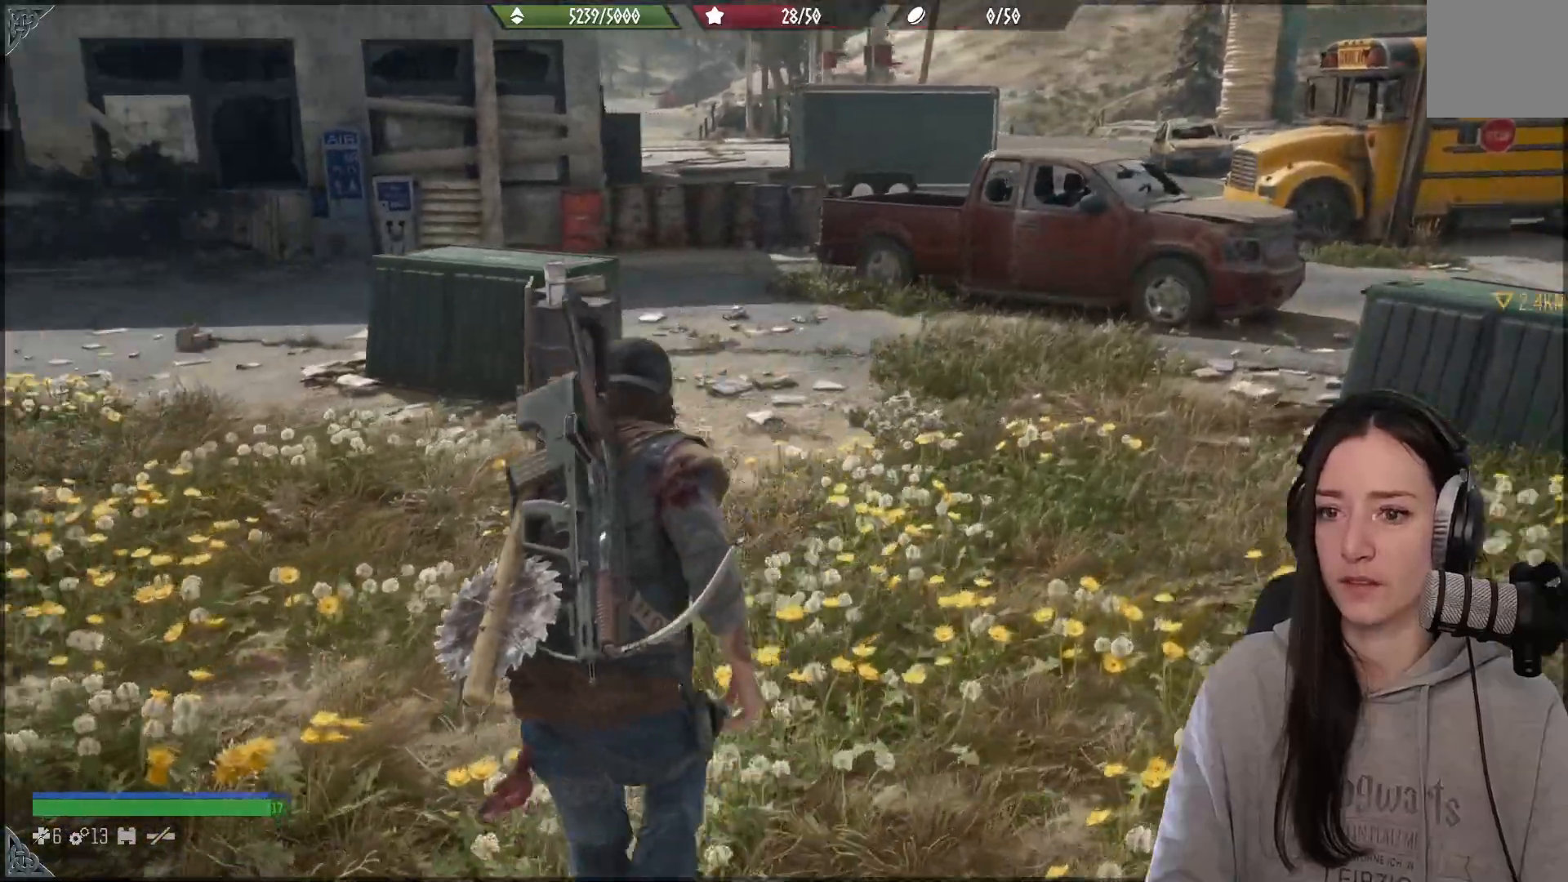
{"buttons": [], "left_stick": "up", "right_stick": "center", "events": [[200, "right_stick", "center"]]}
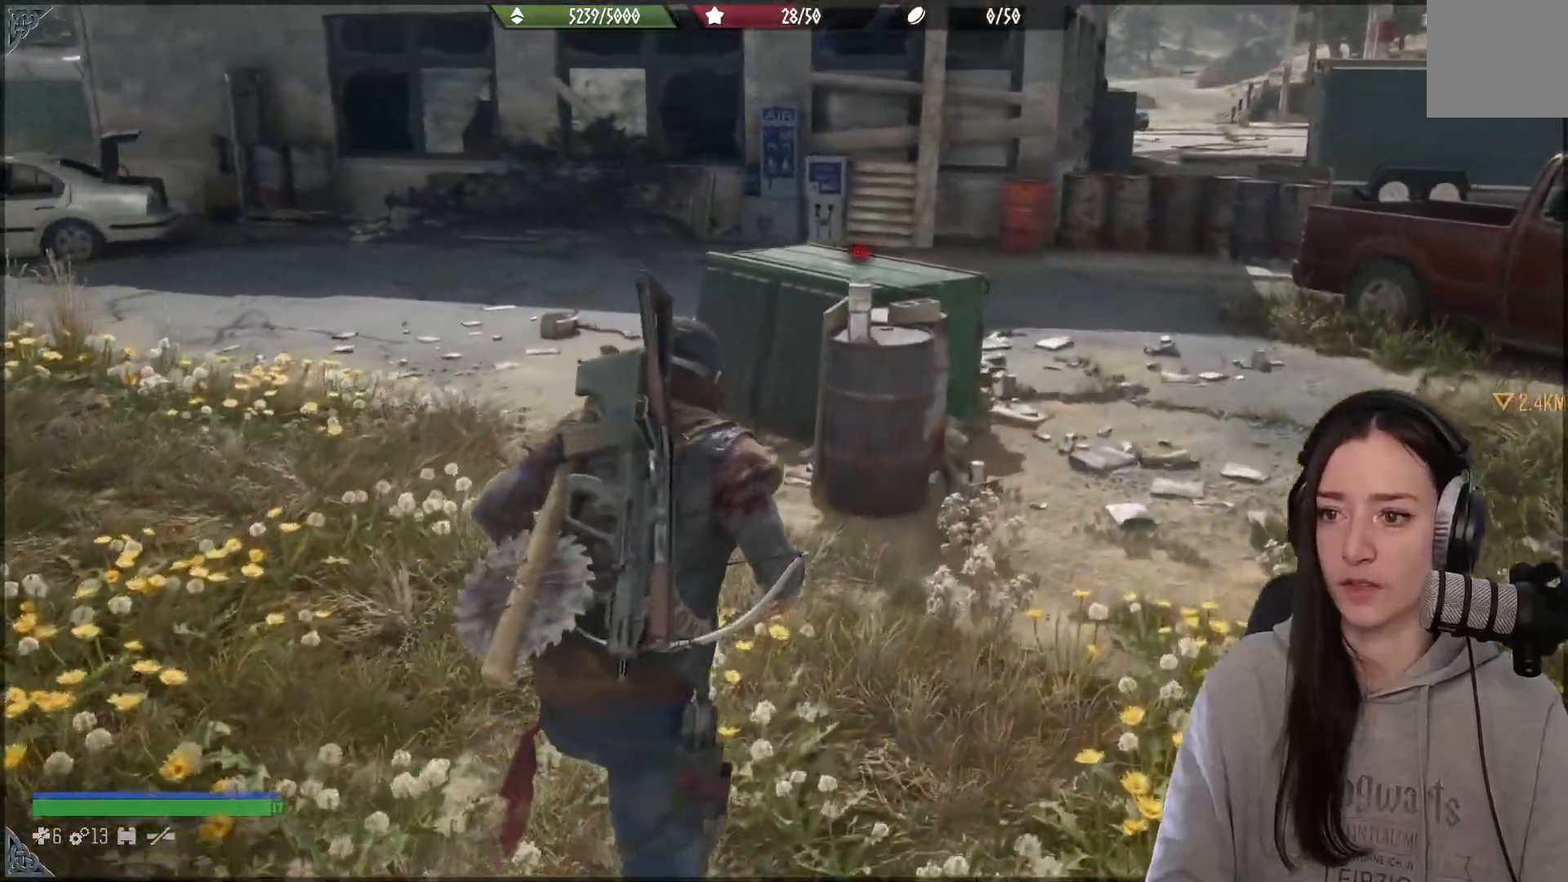
{"buttons": [], "left_stick": "right", "right_stick": "center", "events": [[33, "right_stick", "left"], [283, "right_stick", "up-left"], [367, "left_stick", "up-right"], [400, "right_stick", "center"], [467, "left_stick", "right"]]}
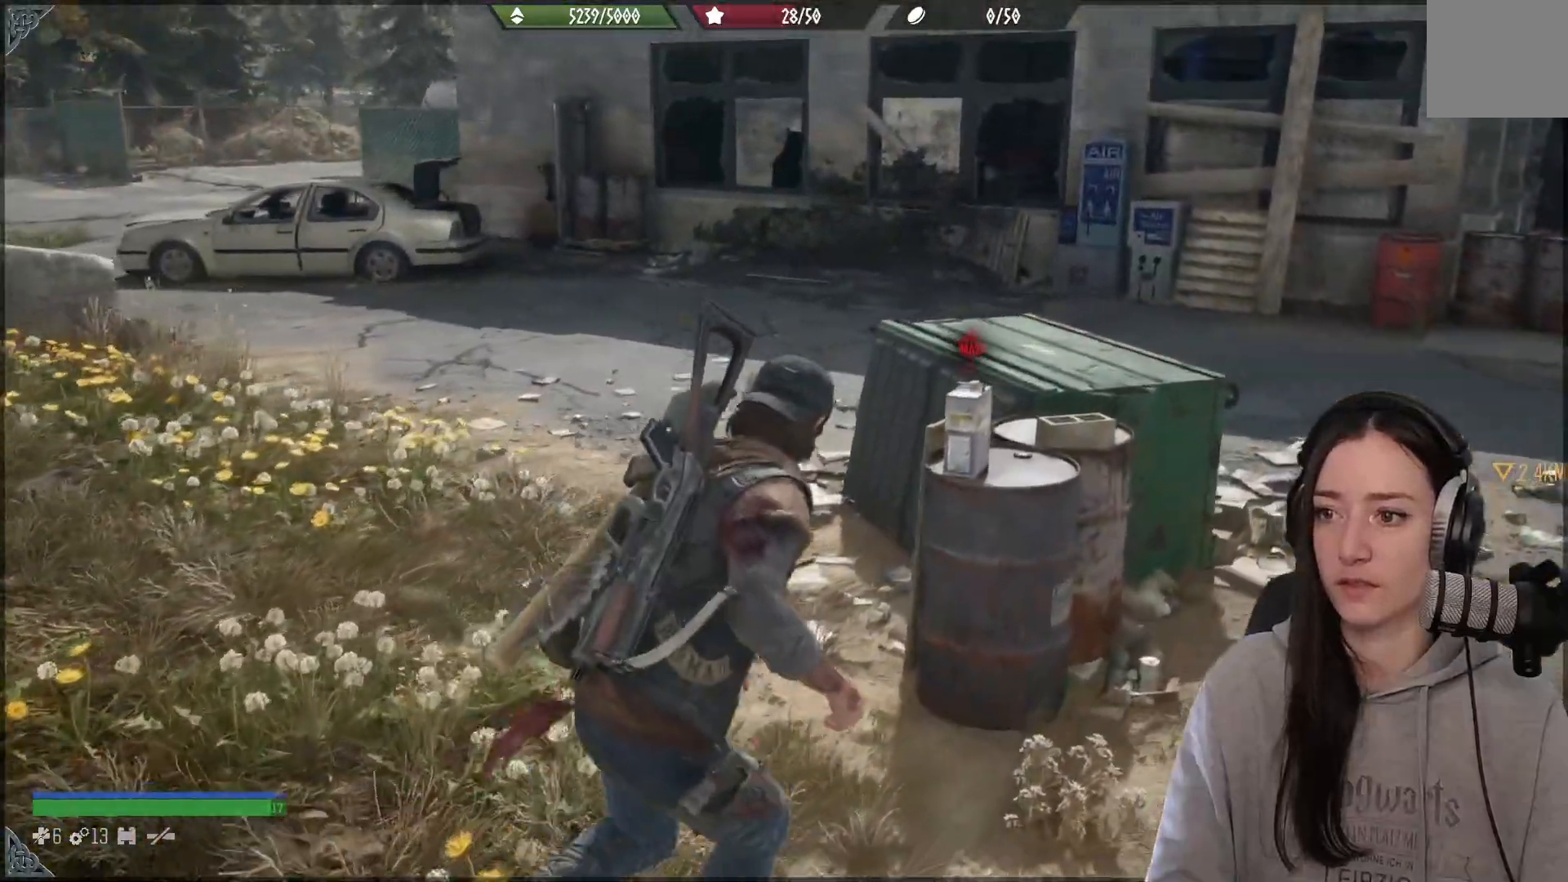
{"buttons": [], "left_stick": "right", "right_stick": "center", "events": []}
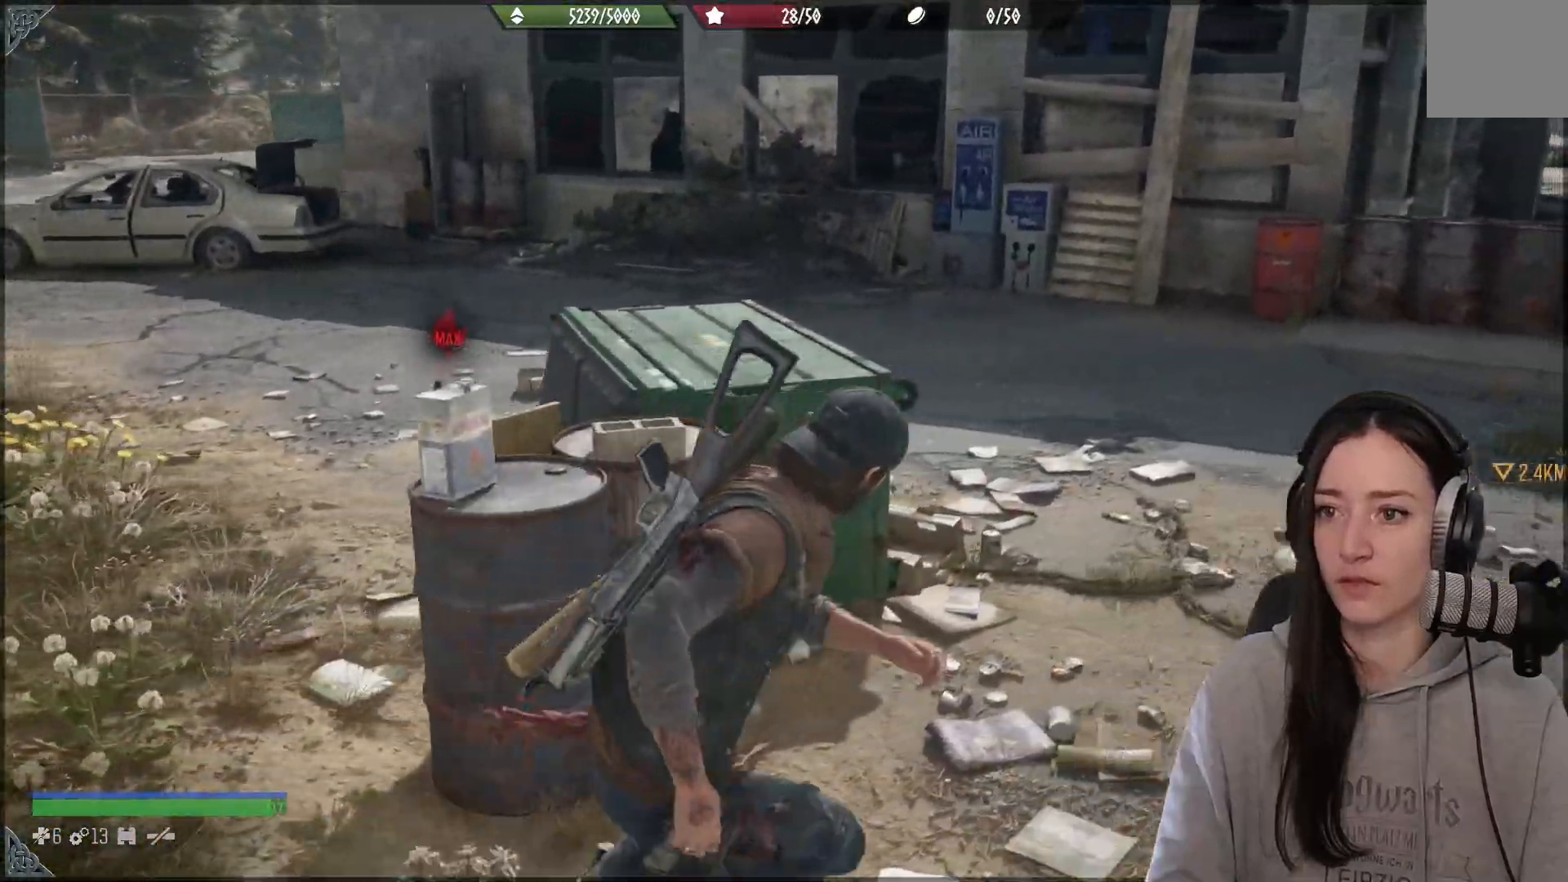
{"buttons": [], "left_stick": "right", "right_stick": "right", "events": [[167, "right_stick", "up"], [283, "right_stick", "up-right"], [400, "right_stick", "right"]]}
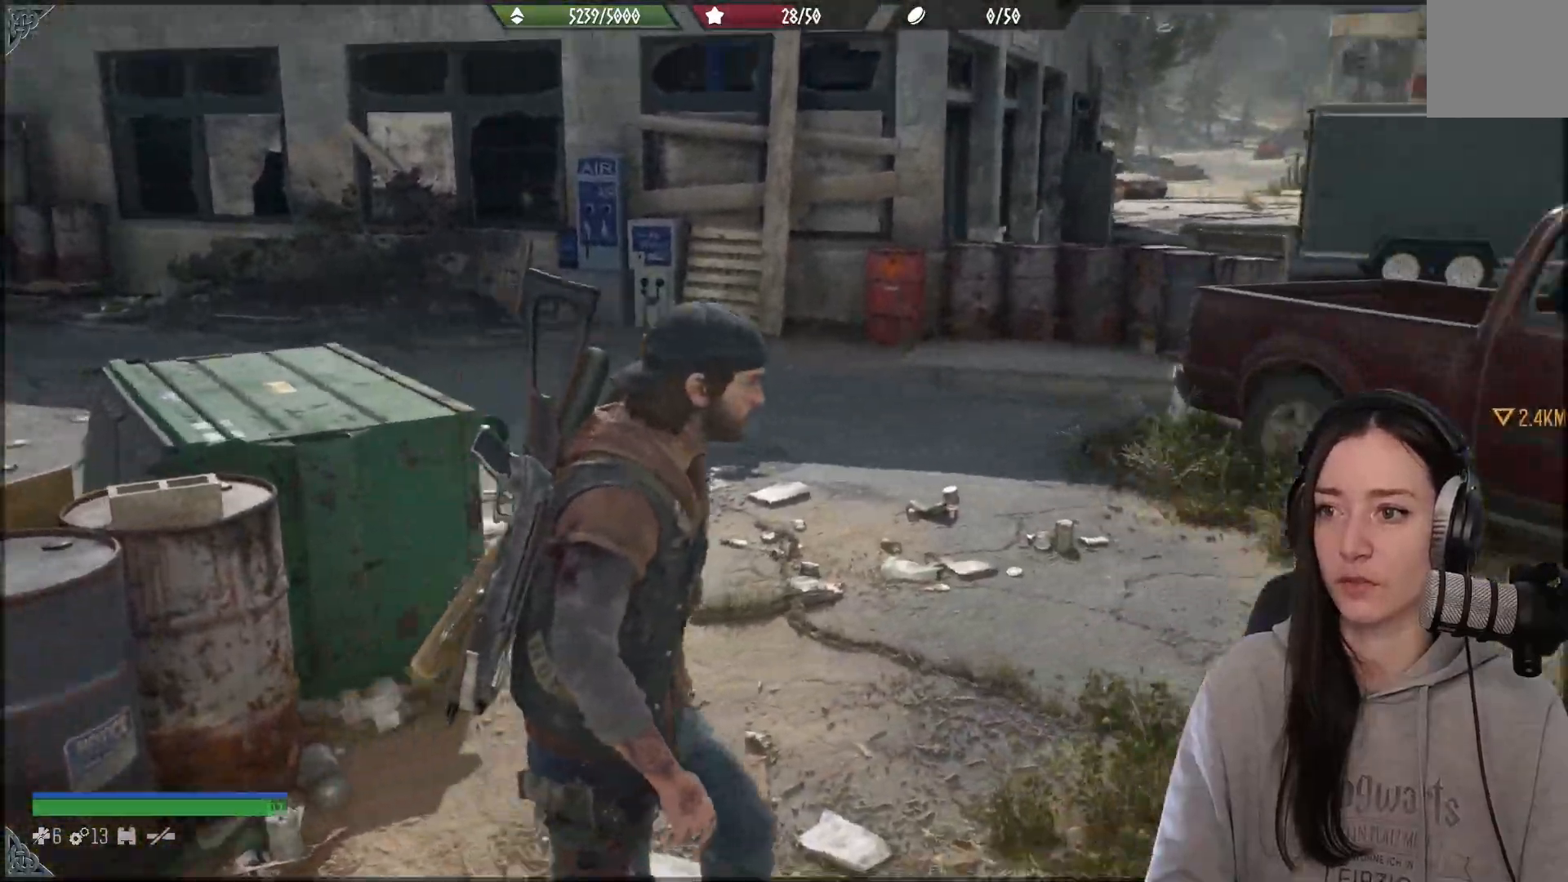
{"buttons": [], "left_stick": "right", "right_stick": "center", "events": [[200, "right_stick", "center"]]}
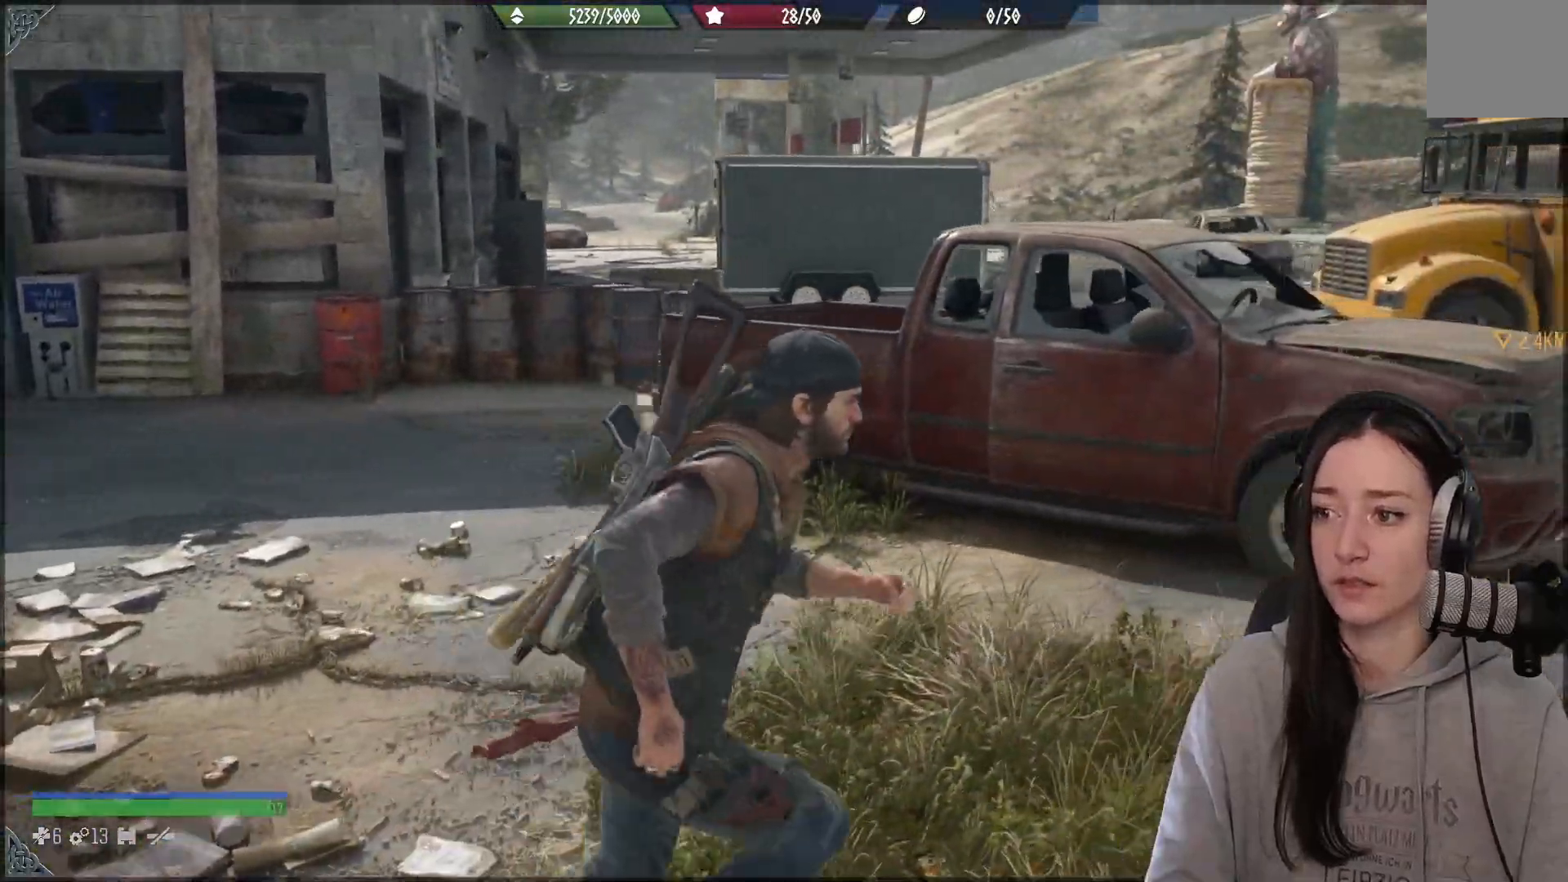
{"buttons": [], "left_stick": "up-right", "right_stick": "center", "events": [[383, "left_stick", "up-right"]]}
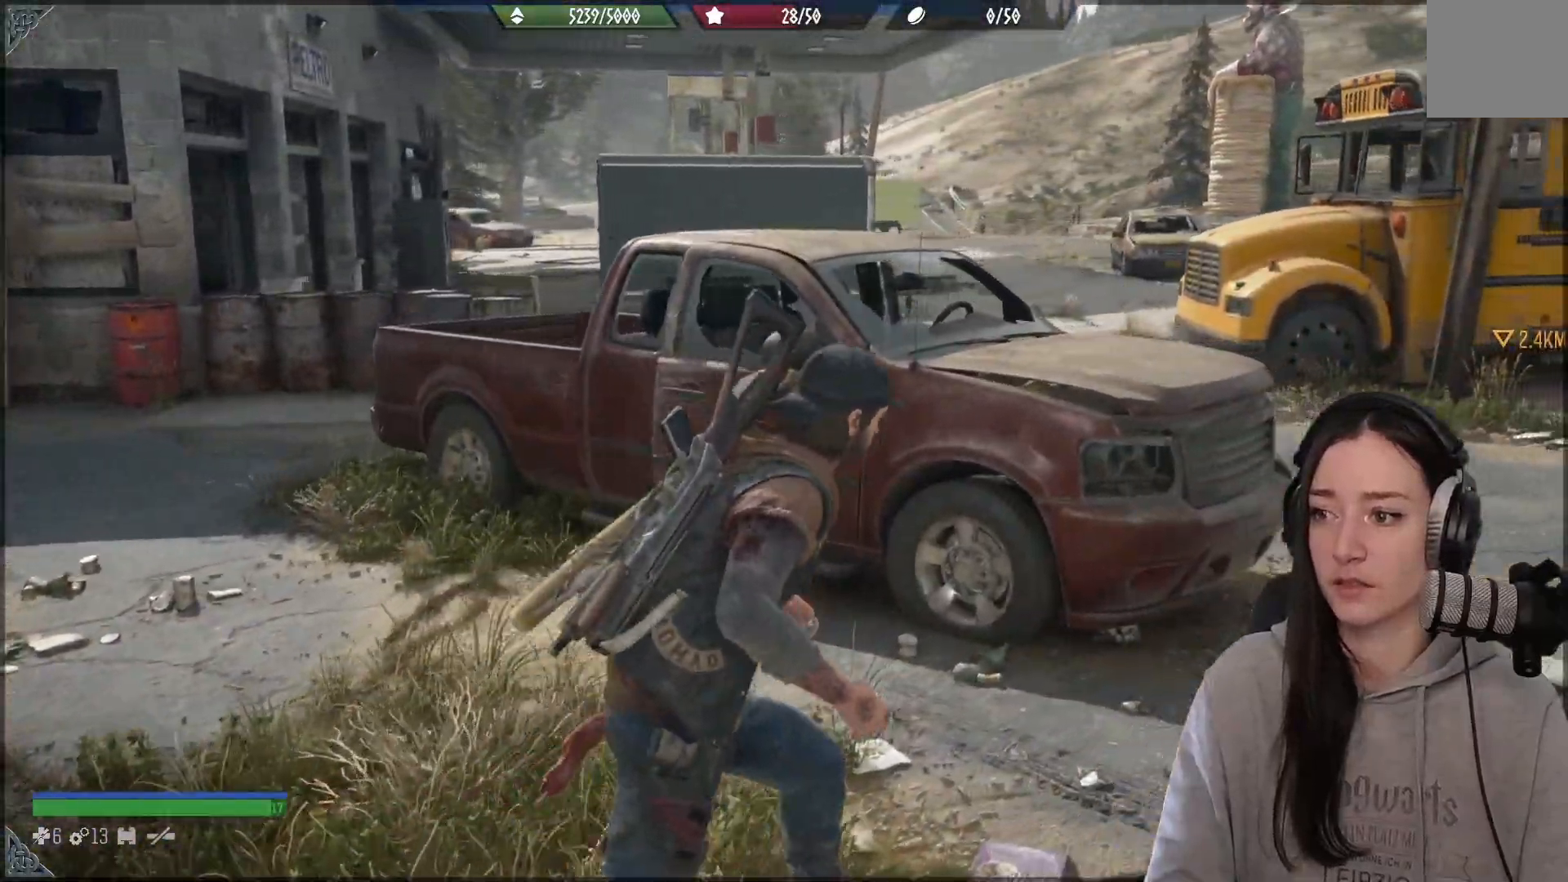
{"buttons": [], "left_stick": "down-right", "right_stick": "center", "events": [[50, "right_stick", "down"], [133, "right_stick", "center"], [283, "right_stick", "left"], [400, "right_stick", "center"], [450, "left_stick", "down-right"]]}
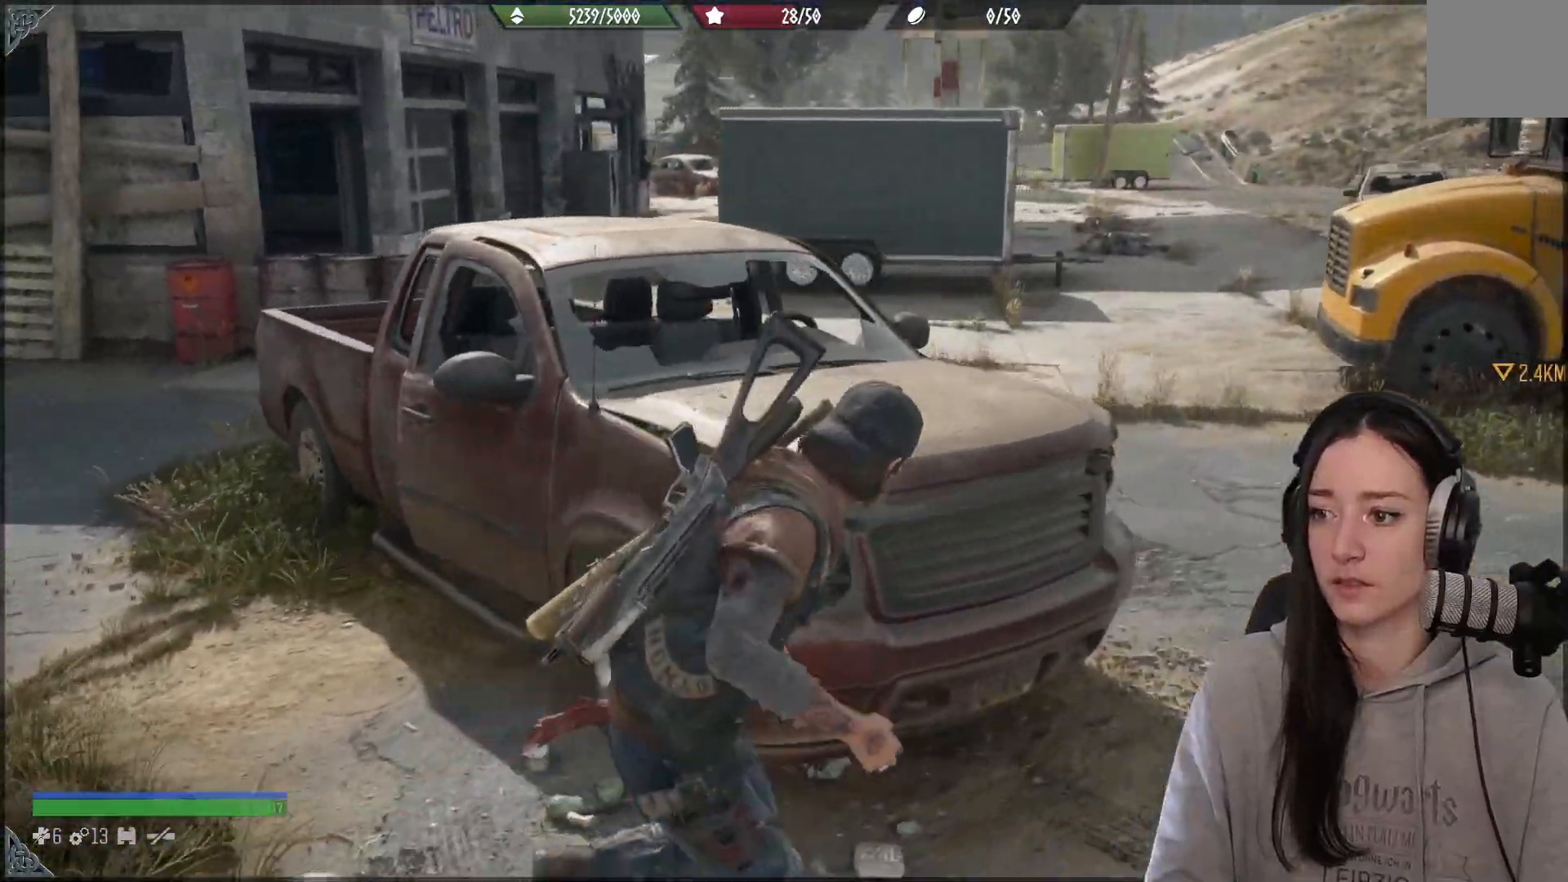
{"buttons": [], "left_stick": "down-right", "right_stick": "center", "events": []}
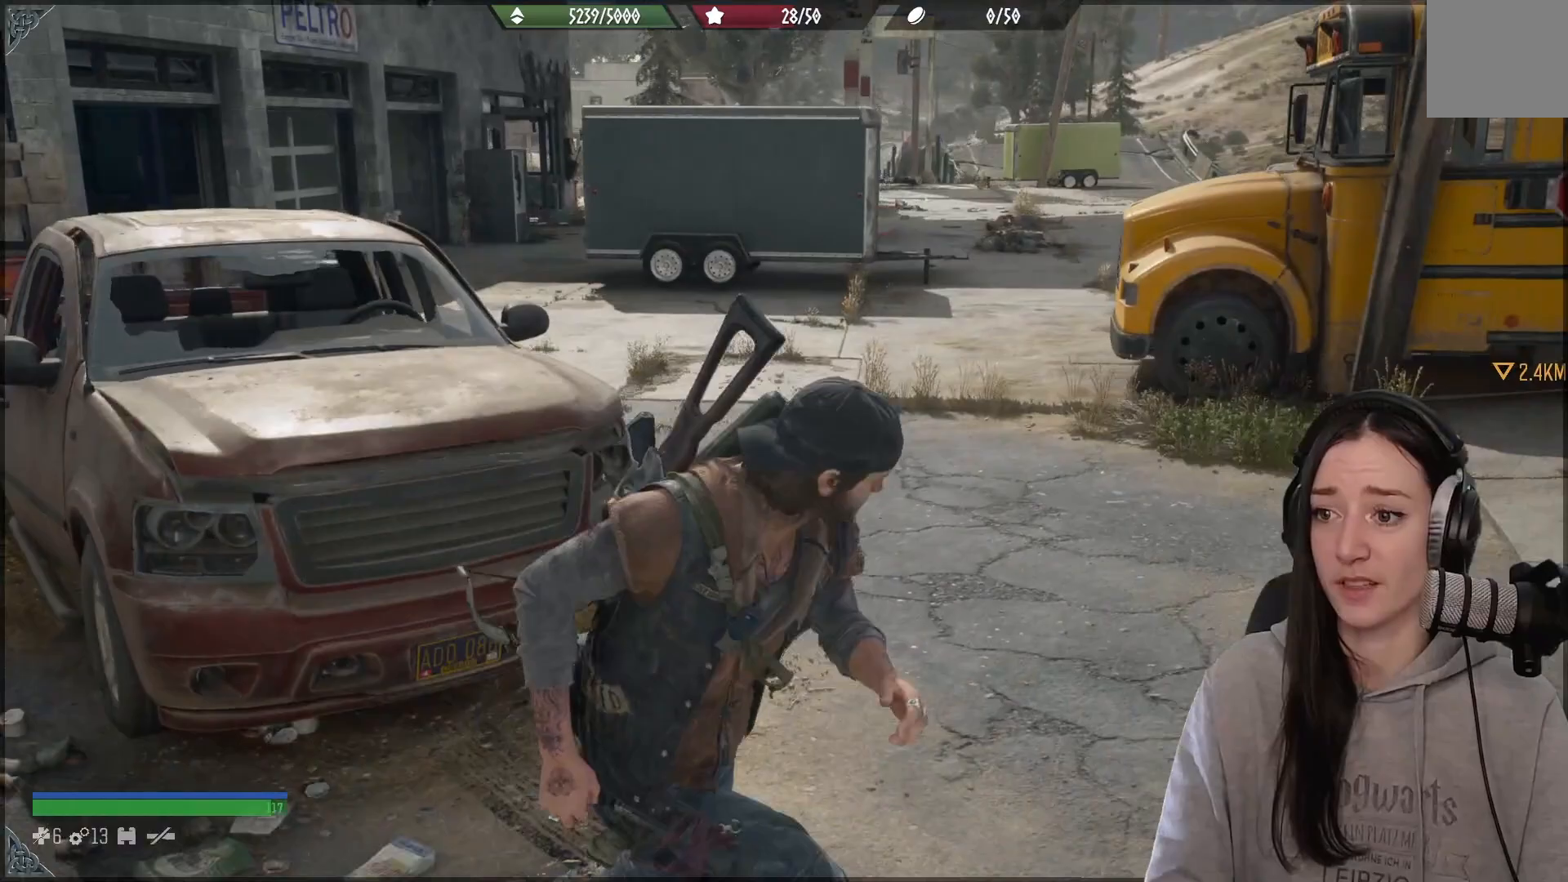
{"buttons": [], "left_stick": "down-right", "right_stick": "center", "events": []}
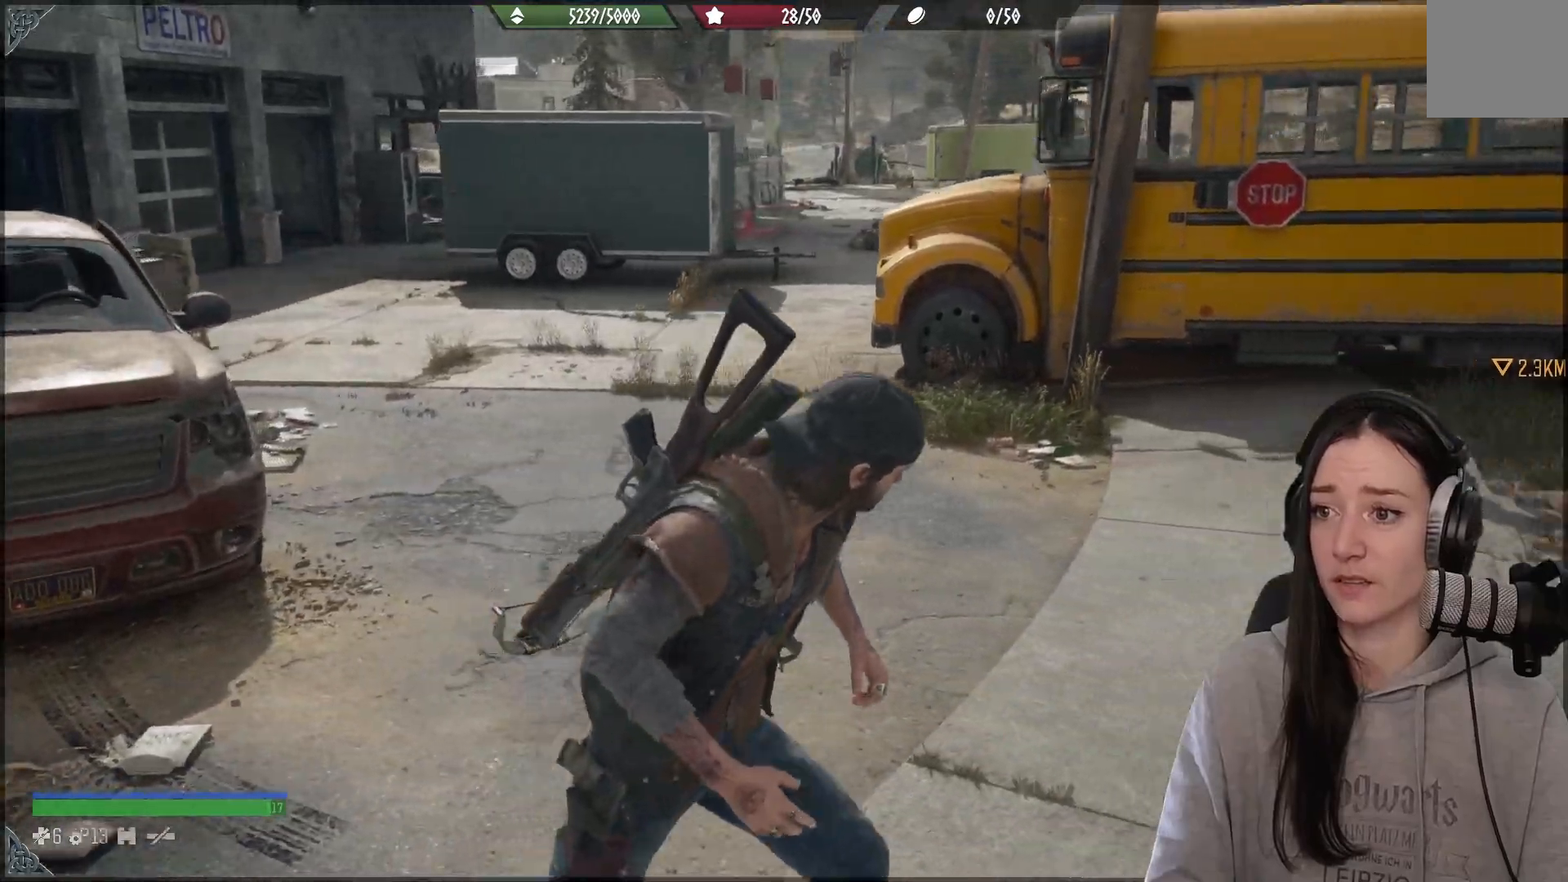
{"buttons": [], "left_stick": "down-right", "right_stick": "right", "events": [[183, "right_stick", "up-right"], [500, "right_stick", "right"]]}
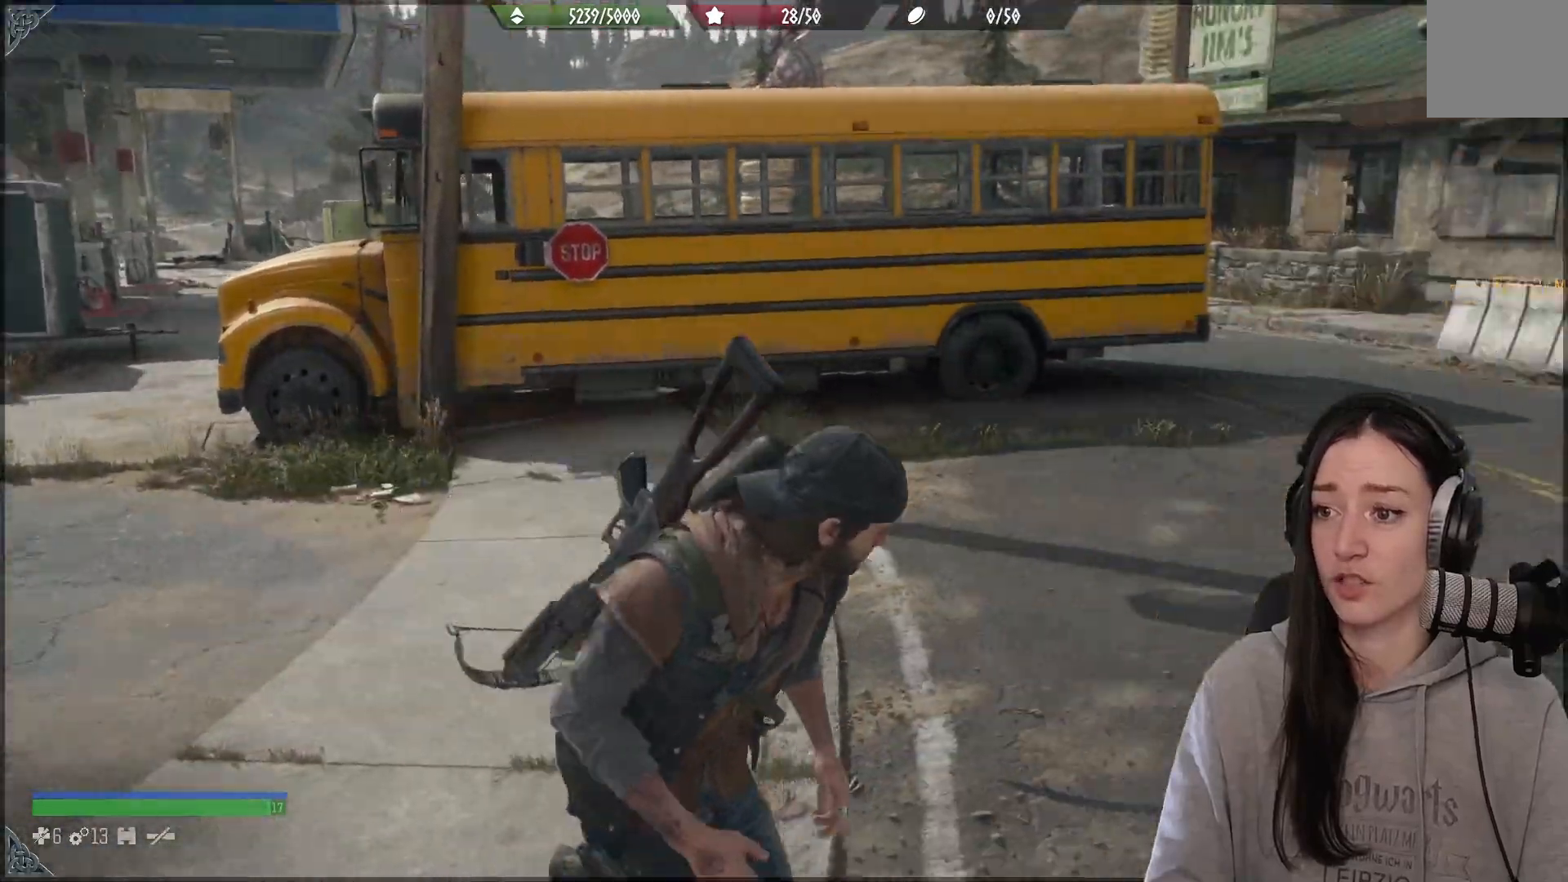
{"buttons": [], "left_stick": "up-right", "right_stick": "center", "events": [[200, "left_stick", "right"], [450, "left_stick", "up-right"], [500, "right_stick", "center"]]}
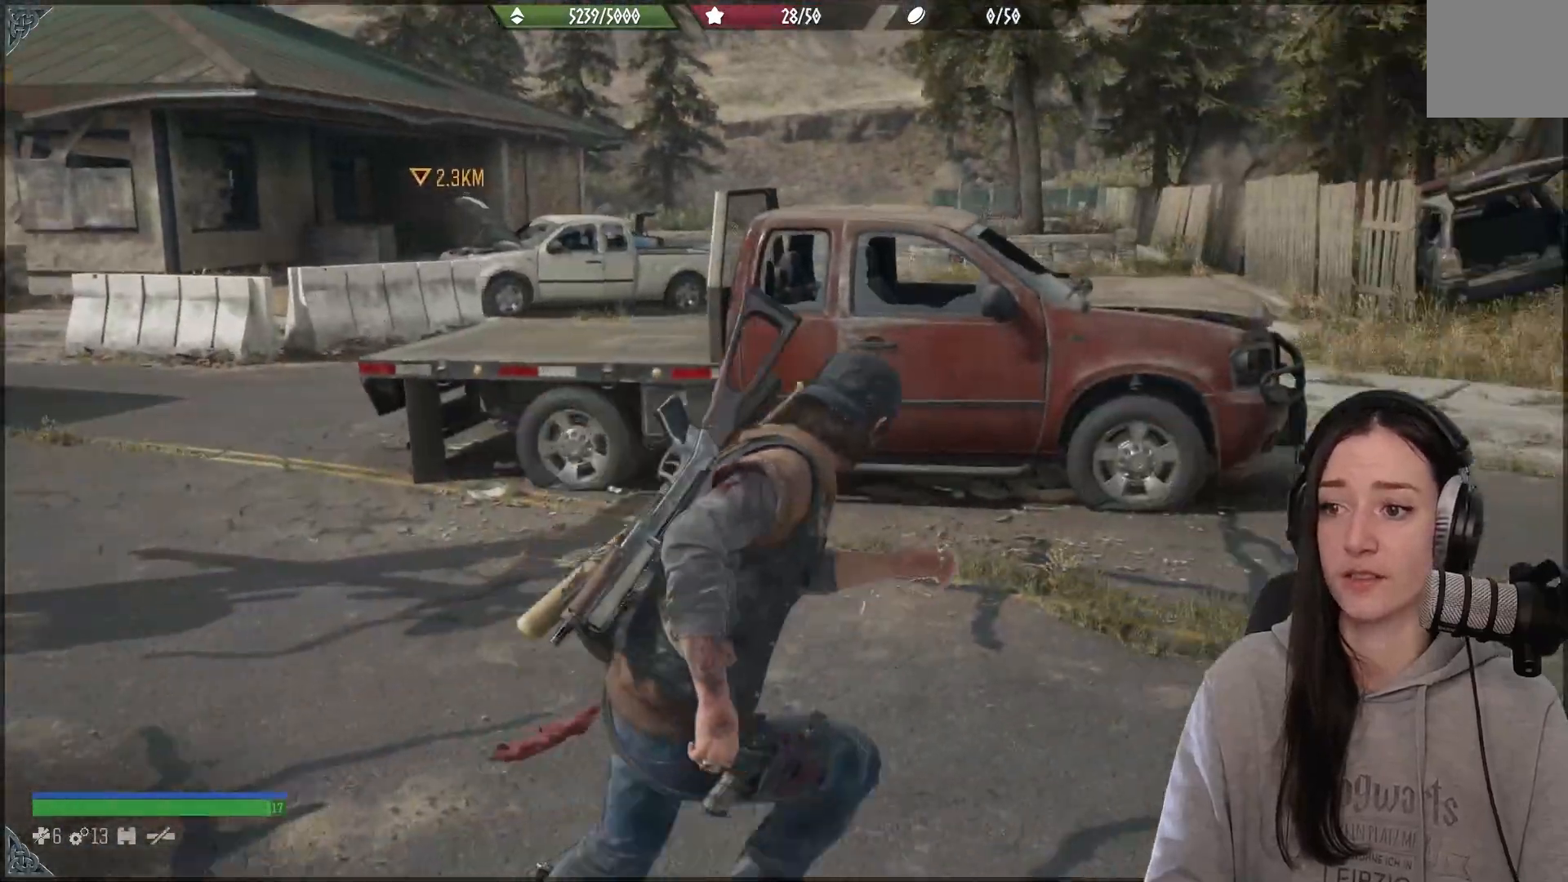
{"buttons": [], "left_stick": "up-right", "right_stick": "center", "events": []}
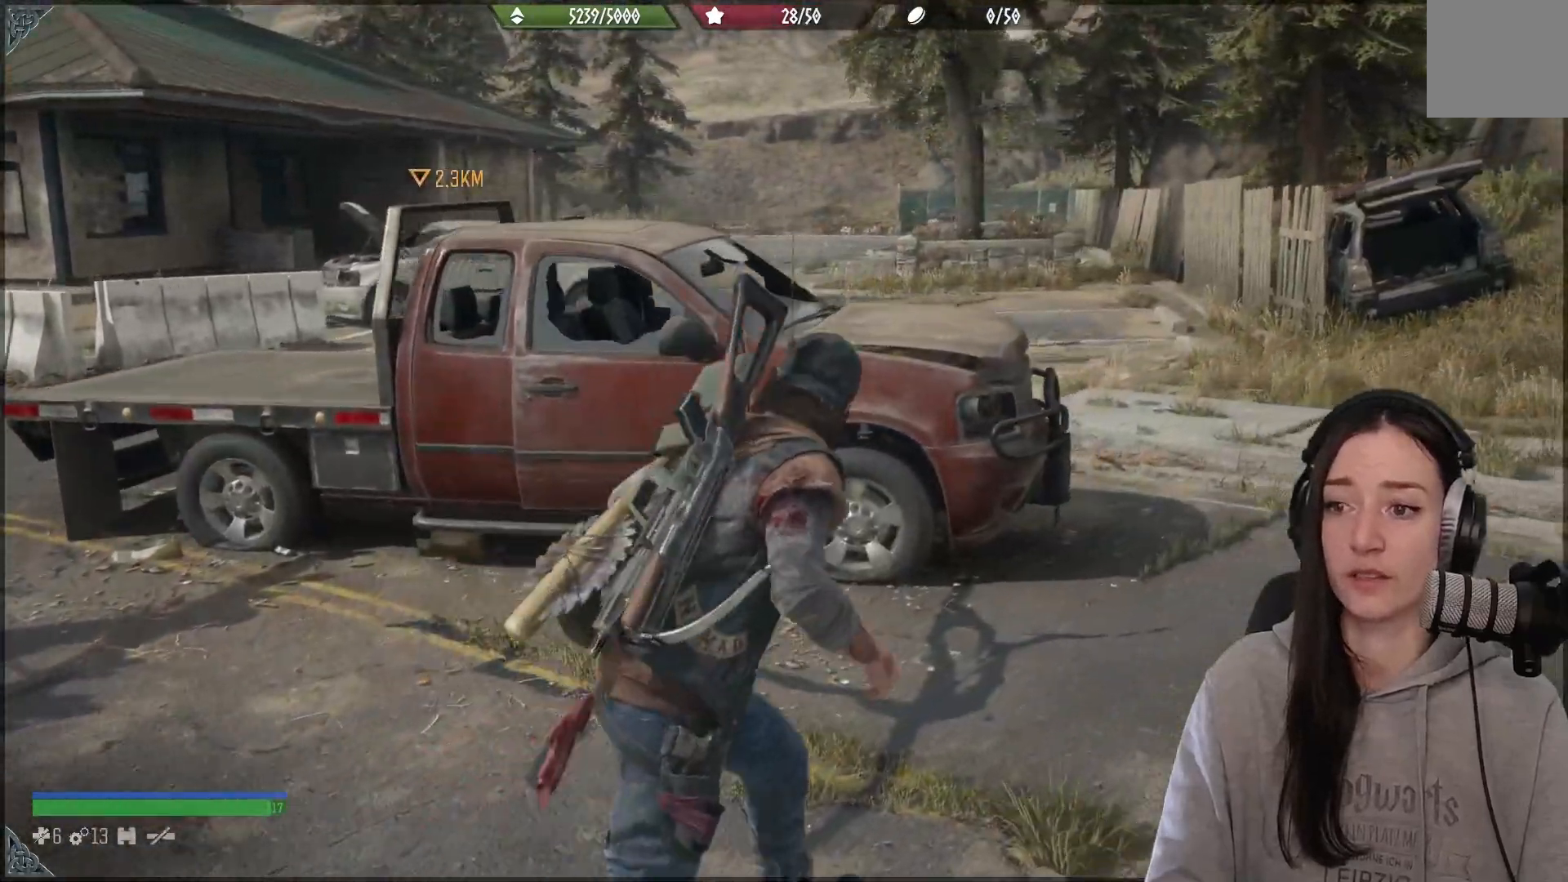
{"buttons": [], "left_stick": "up", "right_stick": "center", "events": [[117, "left_stick", "up"]]}
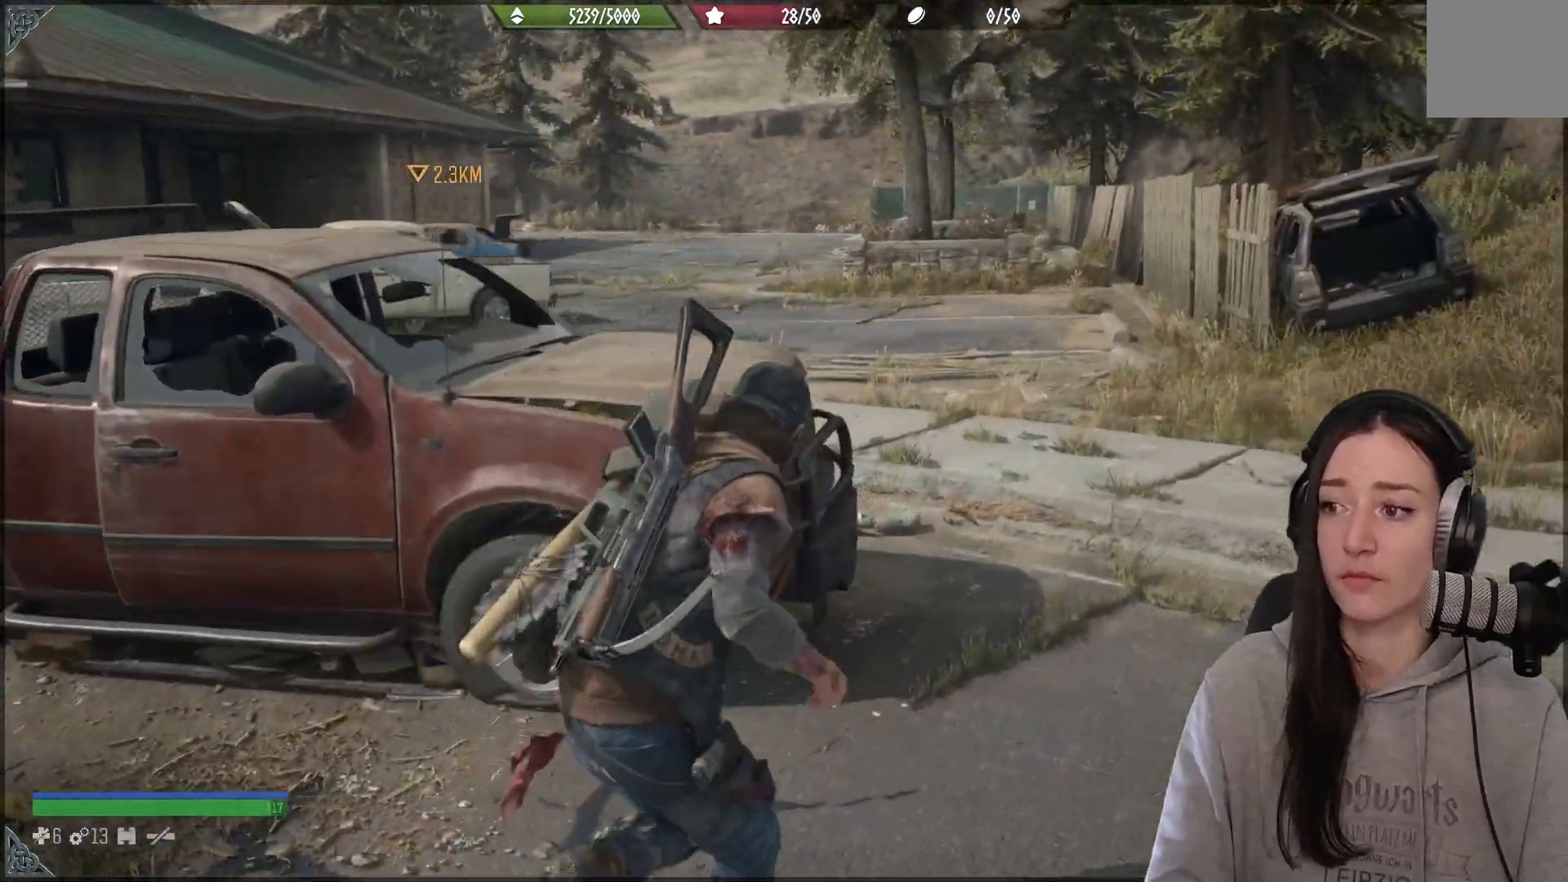
{"buttons": [], "left_stick": "up", "right_stick": "down-left", "events": [[367, "right_stick", "down-left"]]}
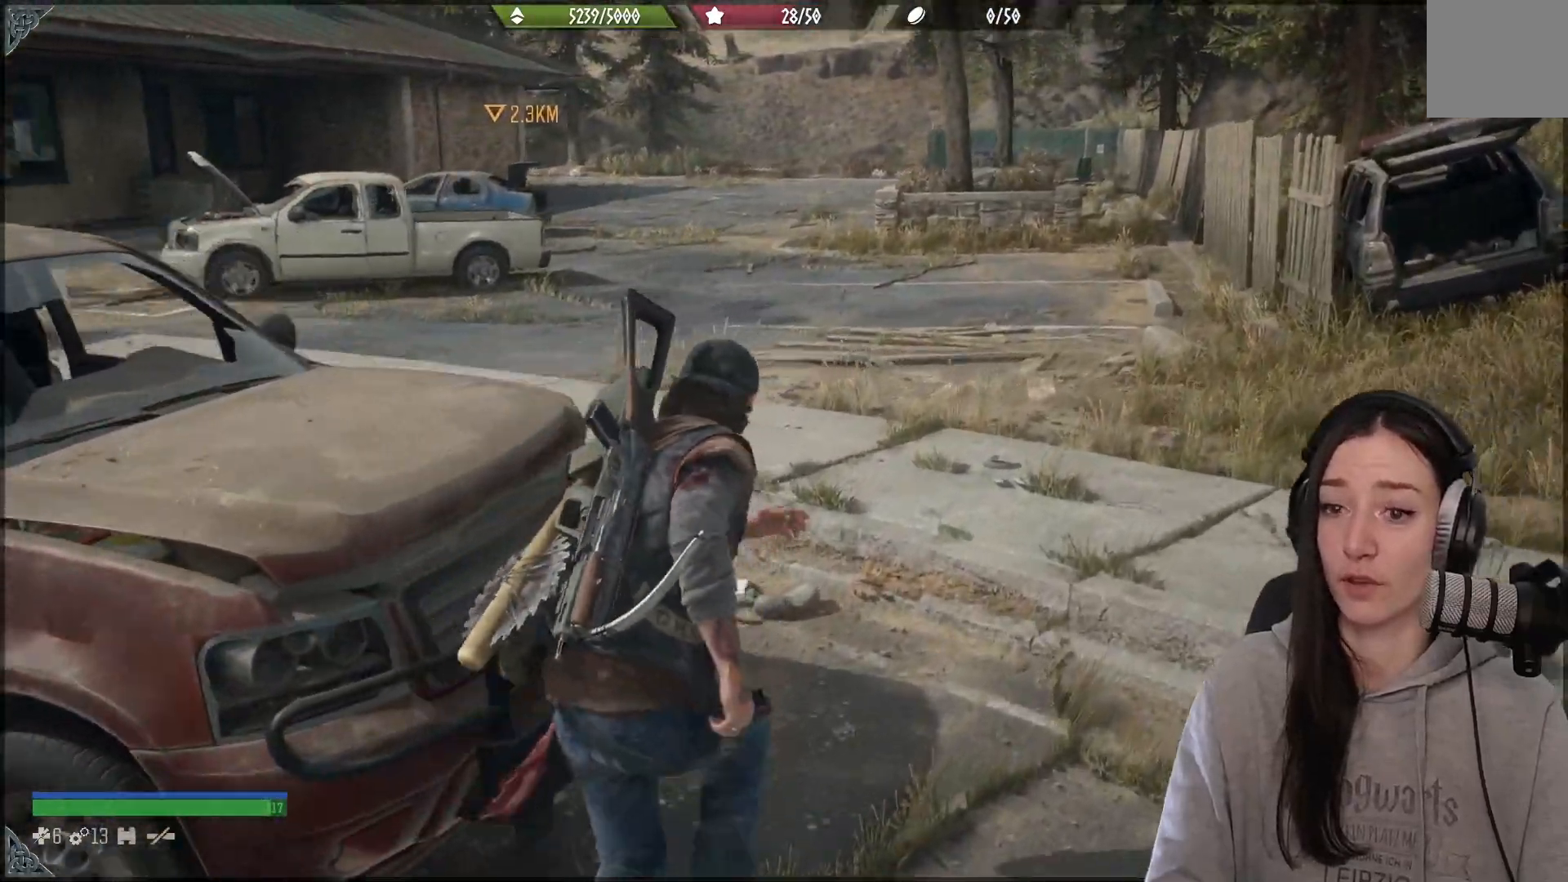
{"buttons": [], "left_stick": "up", "right_stick": "center", "events": [[250, "right_stick", "up-left"], [433, "right_stick", "center"]]}
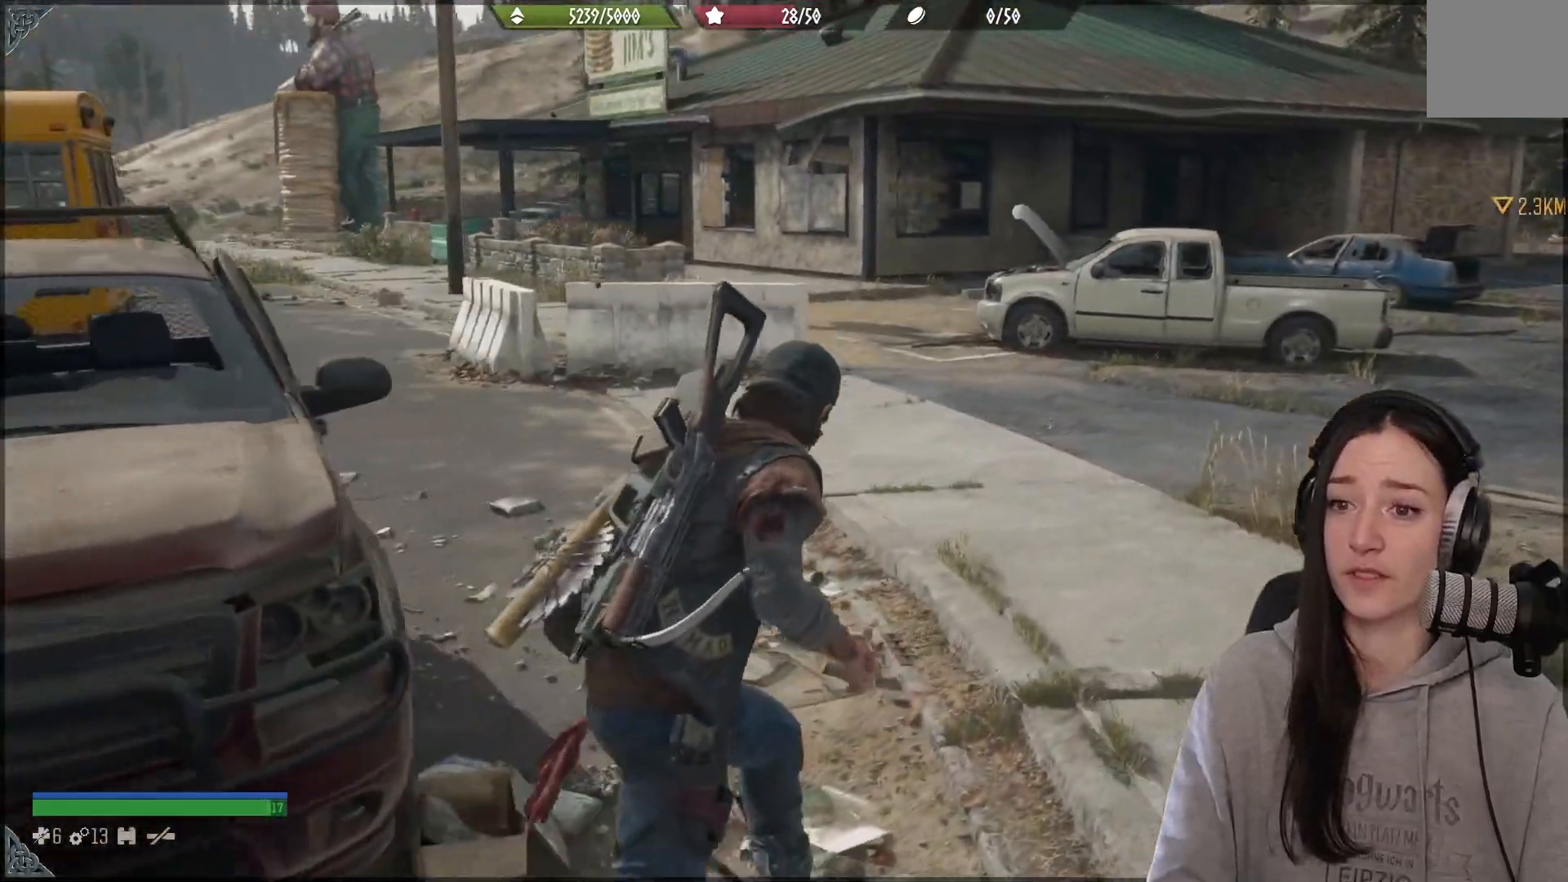
{"buttons": [], "left_stick": "up-right", "right_stick": "left", "events": [[150, "right_stick", "left"], [400, "left_stick", "up-right"]]}
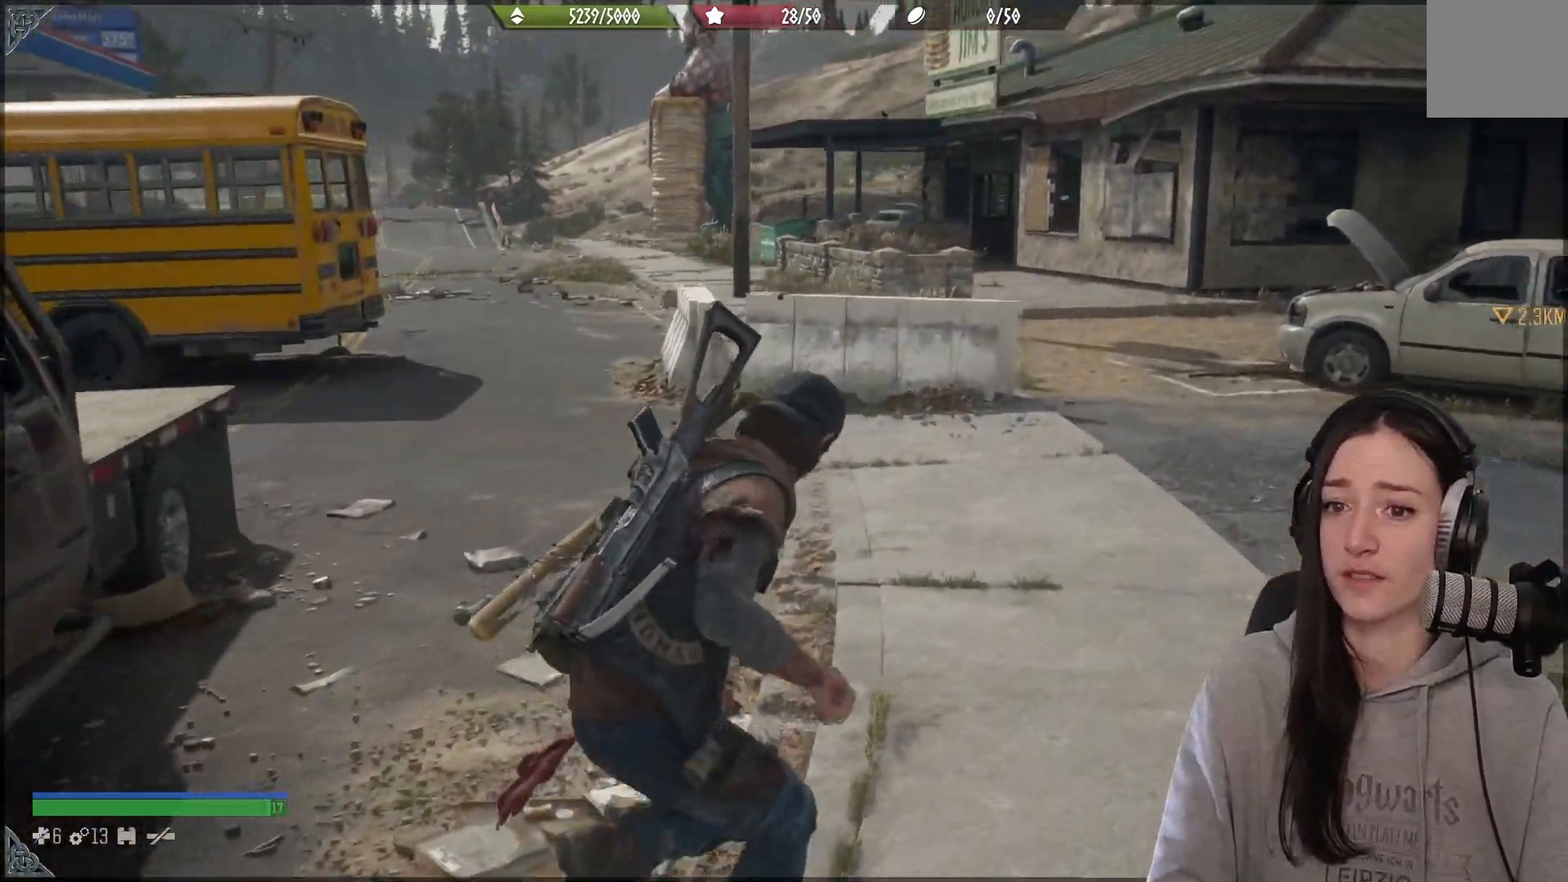
{"buttons": [], "left_stick": "up-right", "right_stick": "down-left", "events": [[100, "right_stick", "center"], [250, "right_stick", "down"], [300, "right_stick", "center"], [400, "right_stick", "down-left"]]}
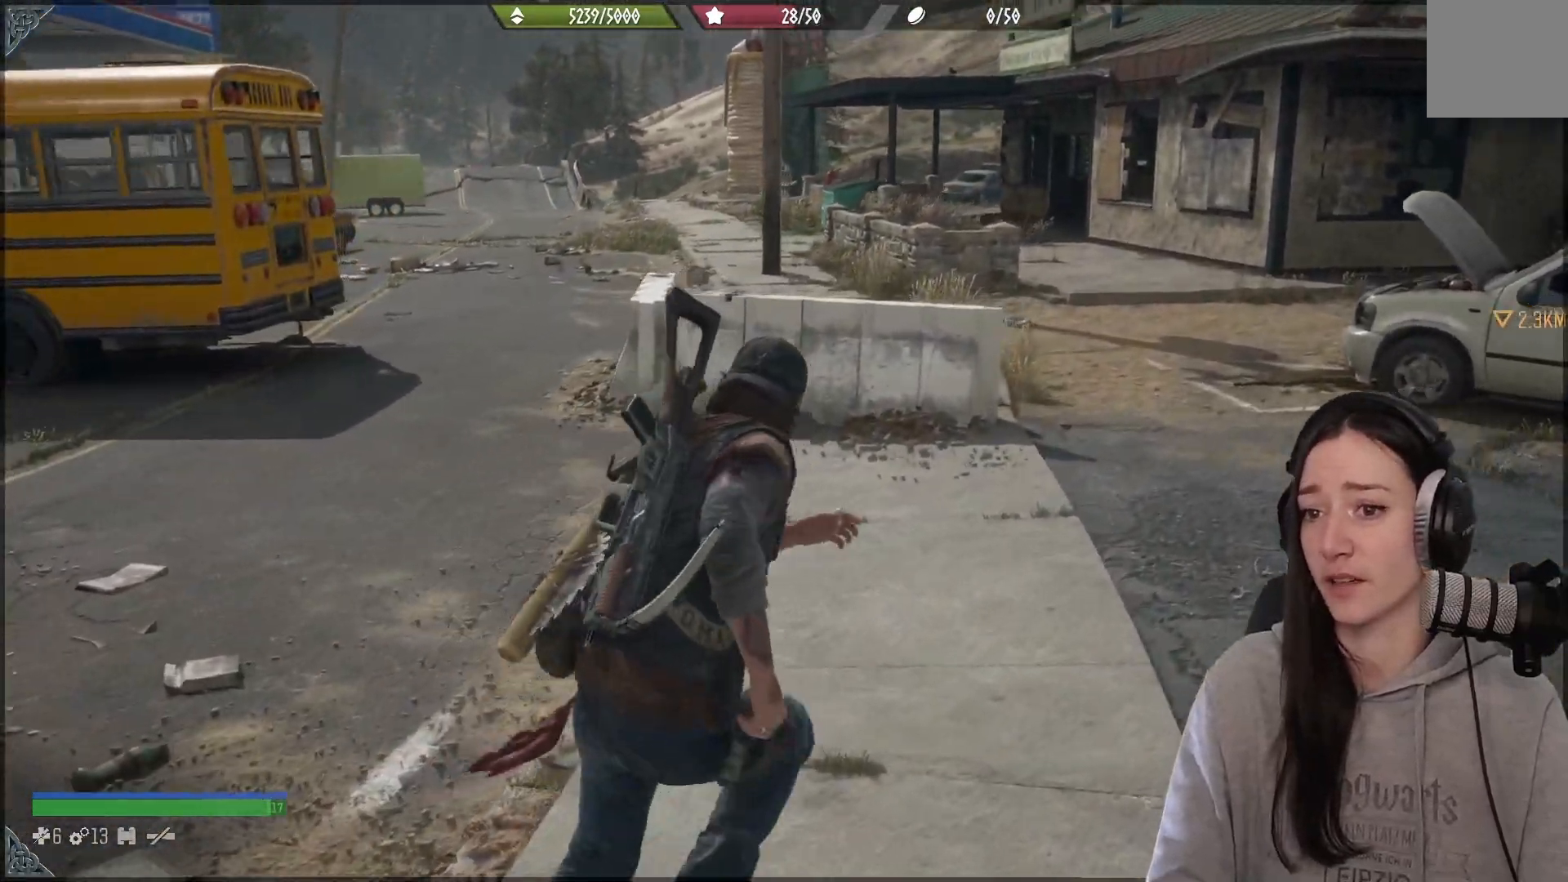
{"buttons": [], "left_stick": "up-right", "right_stick": "center", "events": [[67, "right_stick", "left"], [317, "right_stick", "center"]]}
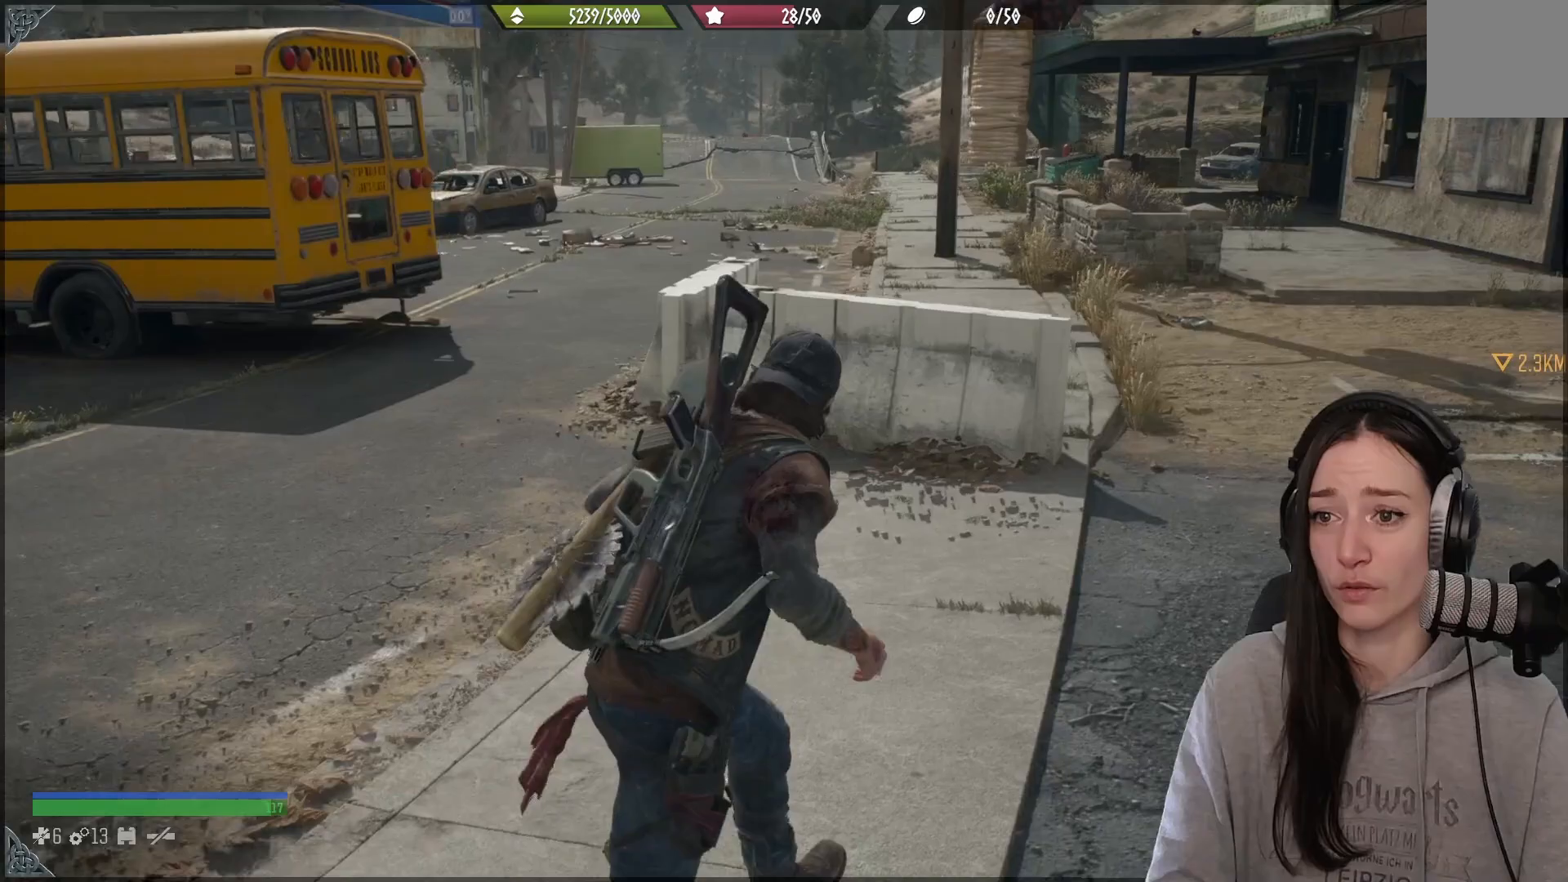
{"buttons": [], "left_stick": "up-right", "right_stick": "center", "events": []}